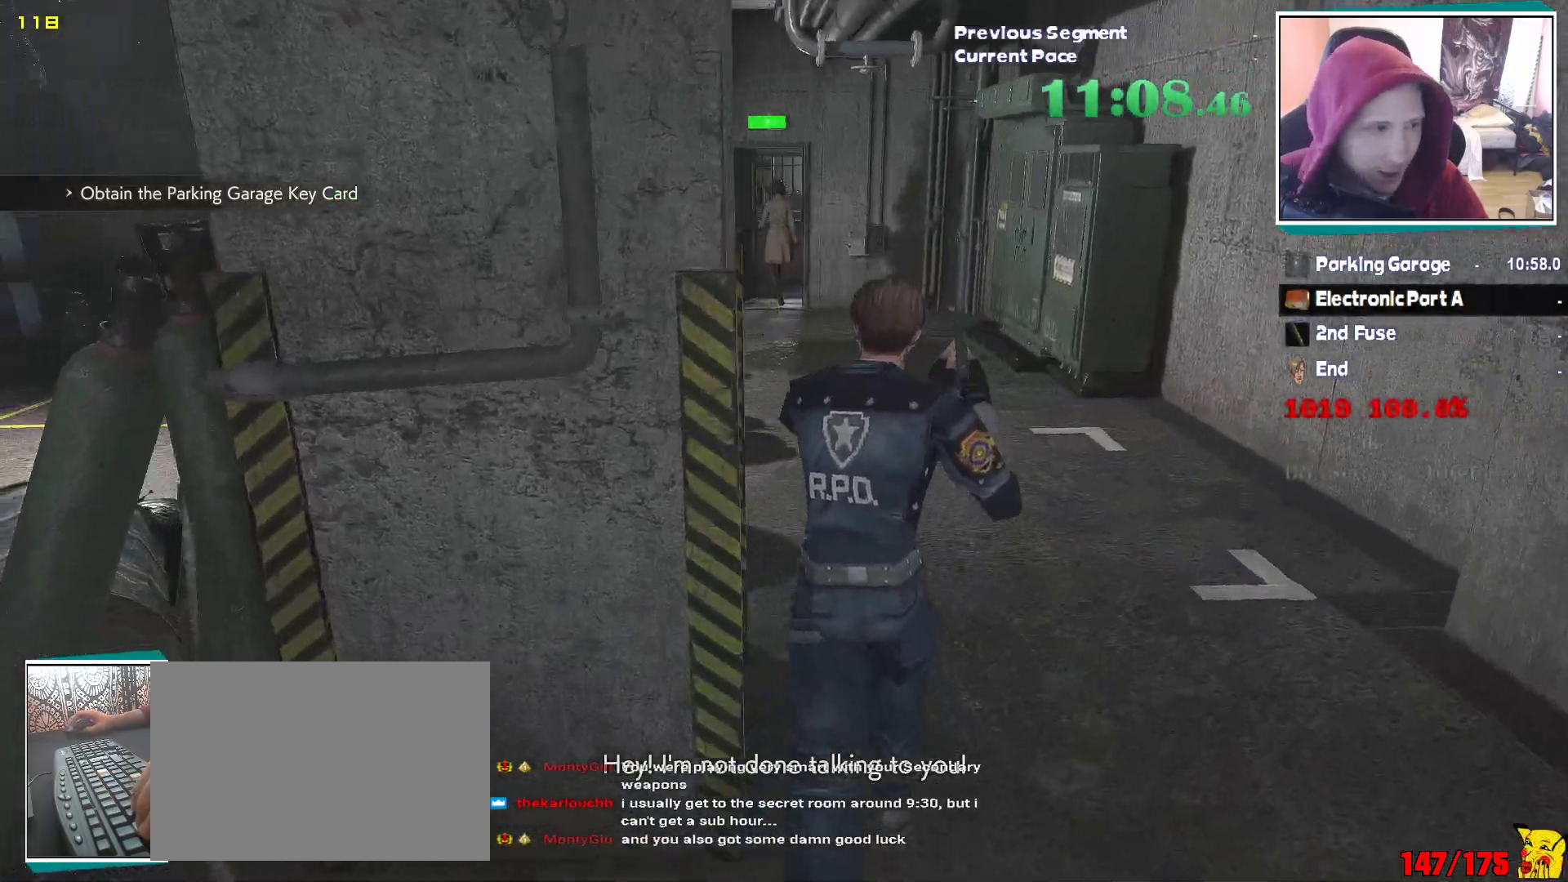
Gameplay with keyboard and mouse; each line is a JSON object with the keys and mouse buttons held at the frame after it. "events" lists presses ("down") and releases ("up") of "1", "2", "3", "4", "5", "a", "alt", "c", "ctrl", "d", "e", "escape", "f", "q", "r", "s", "shift", "v", "w", "x", "z", "mouse_left" and "mouse_right" between this image and that frame as [ms after this image, input, new state], when the widget could be followed in between. "mouse_left", "mouse_right" = the "left", "right" buttons of the "mouse" list. No other keys are recorded. Mouse movement is not recorded. Not read: tab.
{"keys": ["shift", "w"], "mouse": [], "events": []}
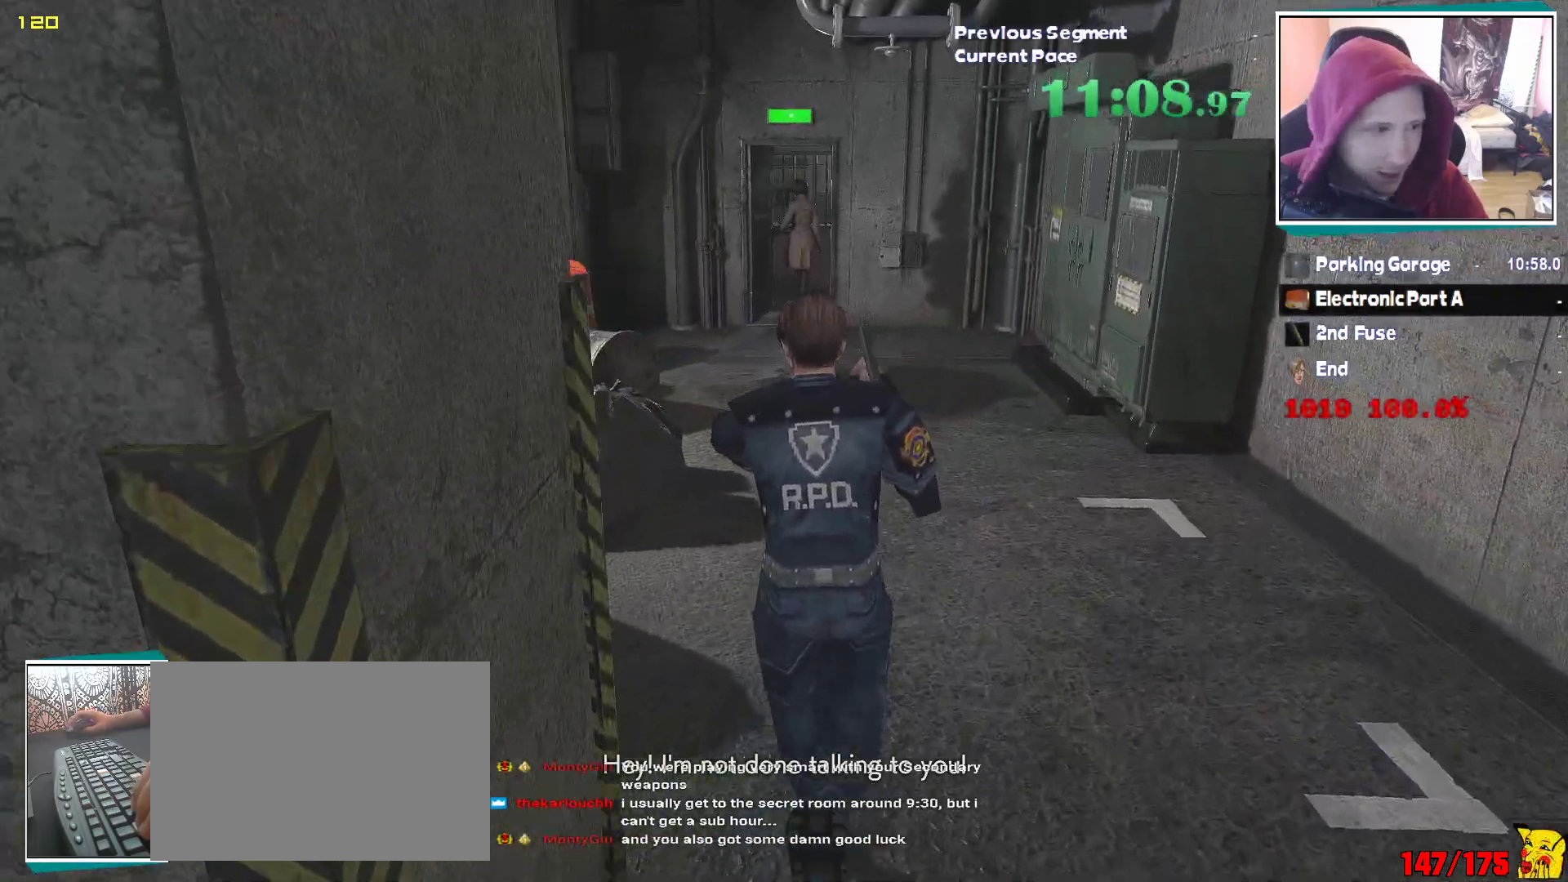
{"keys": ["shift", "w"], "mouse": [], "events": []}
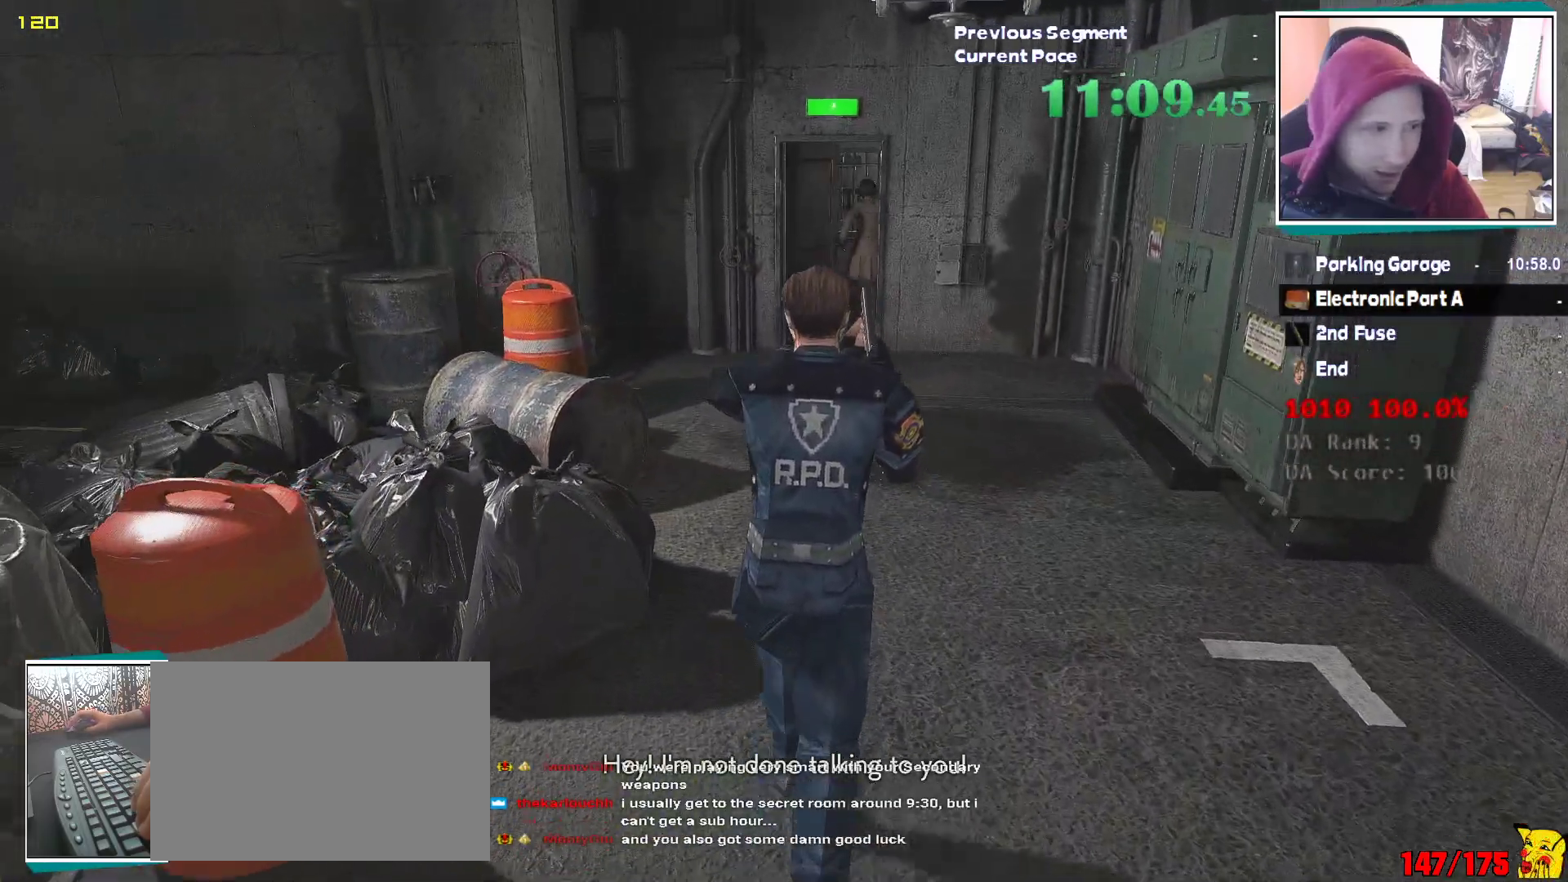
{"keys": ["shift", "w"], "mouse": [], "events": []}
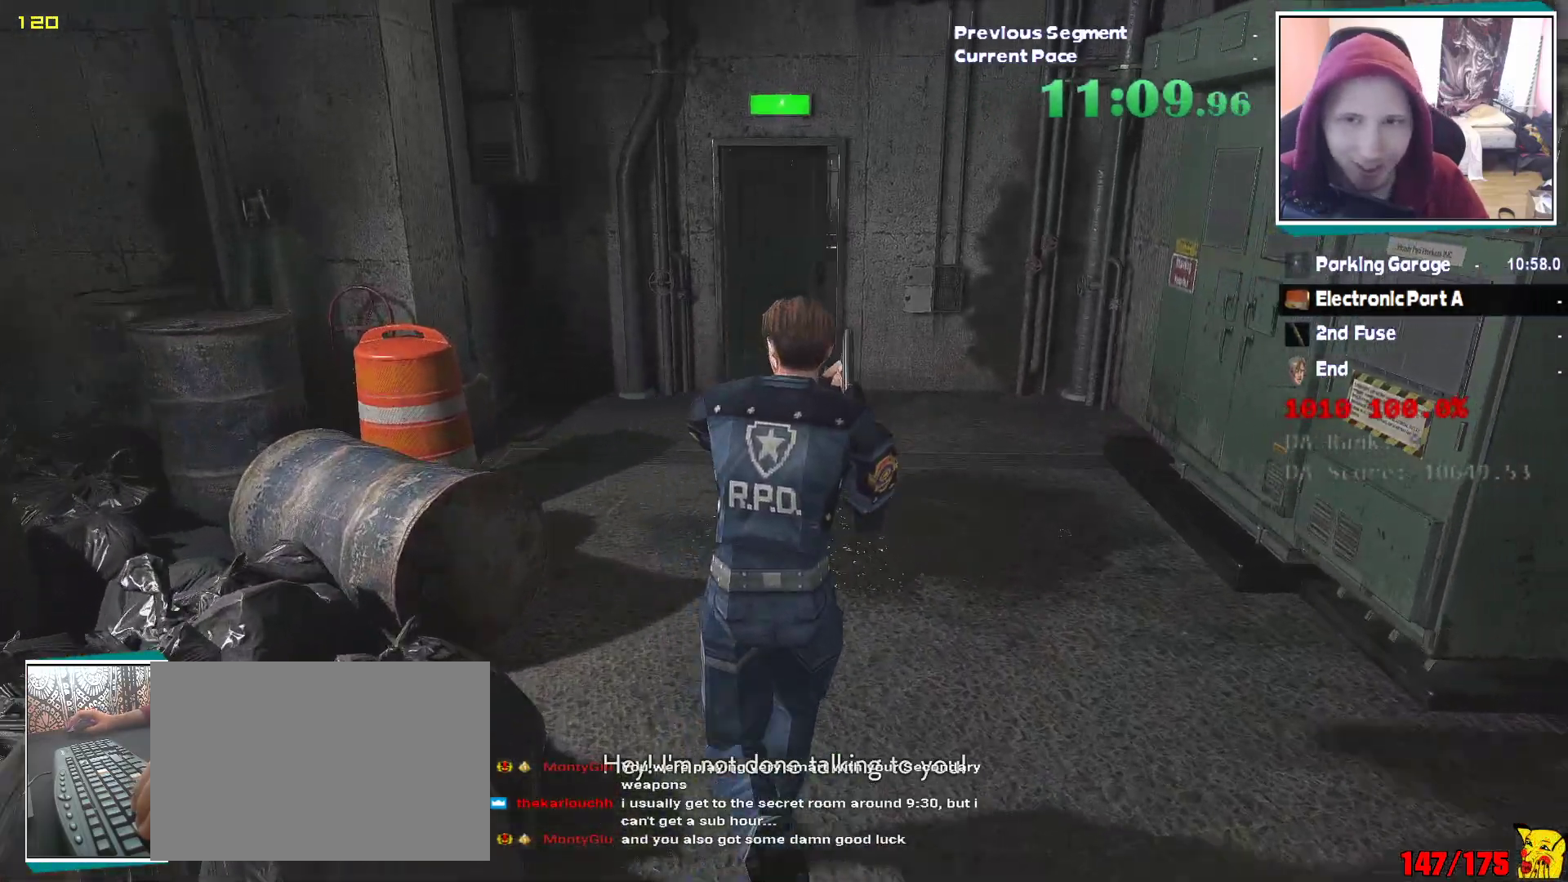
{"keys": ["shift", "w"], "mouse": [], "events": []}
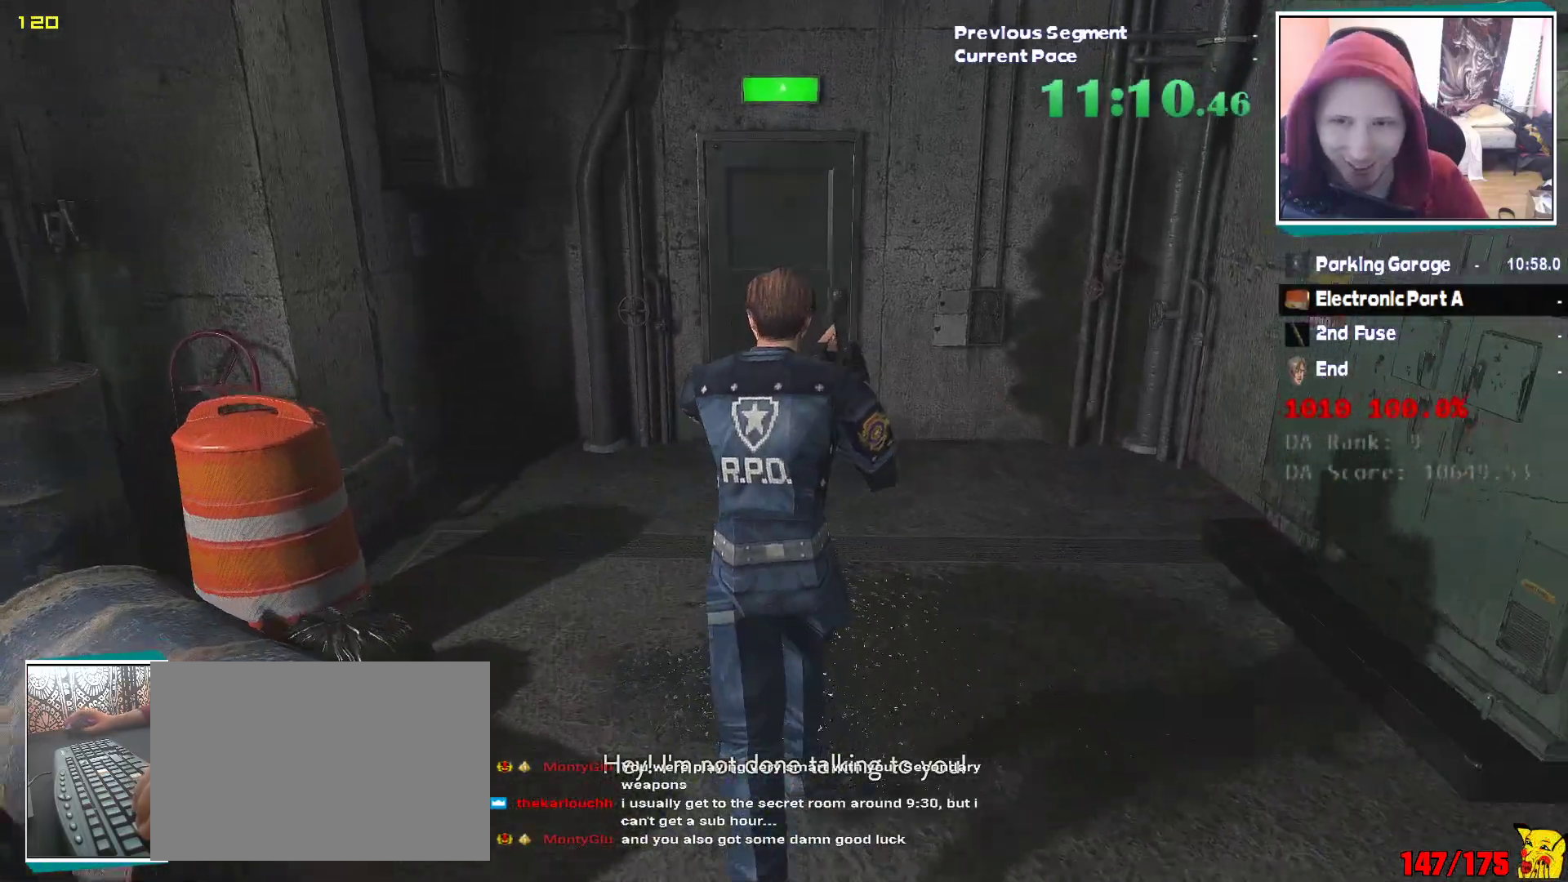
{"keys": ["shift", "w"], "mouse": [], "events": []}
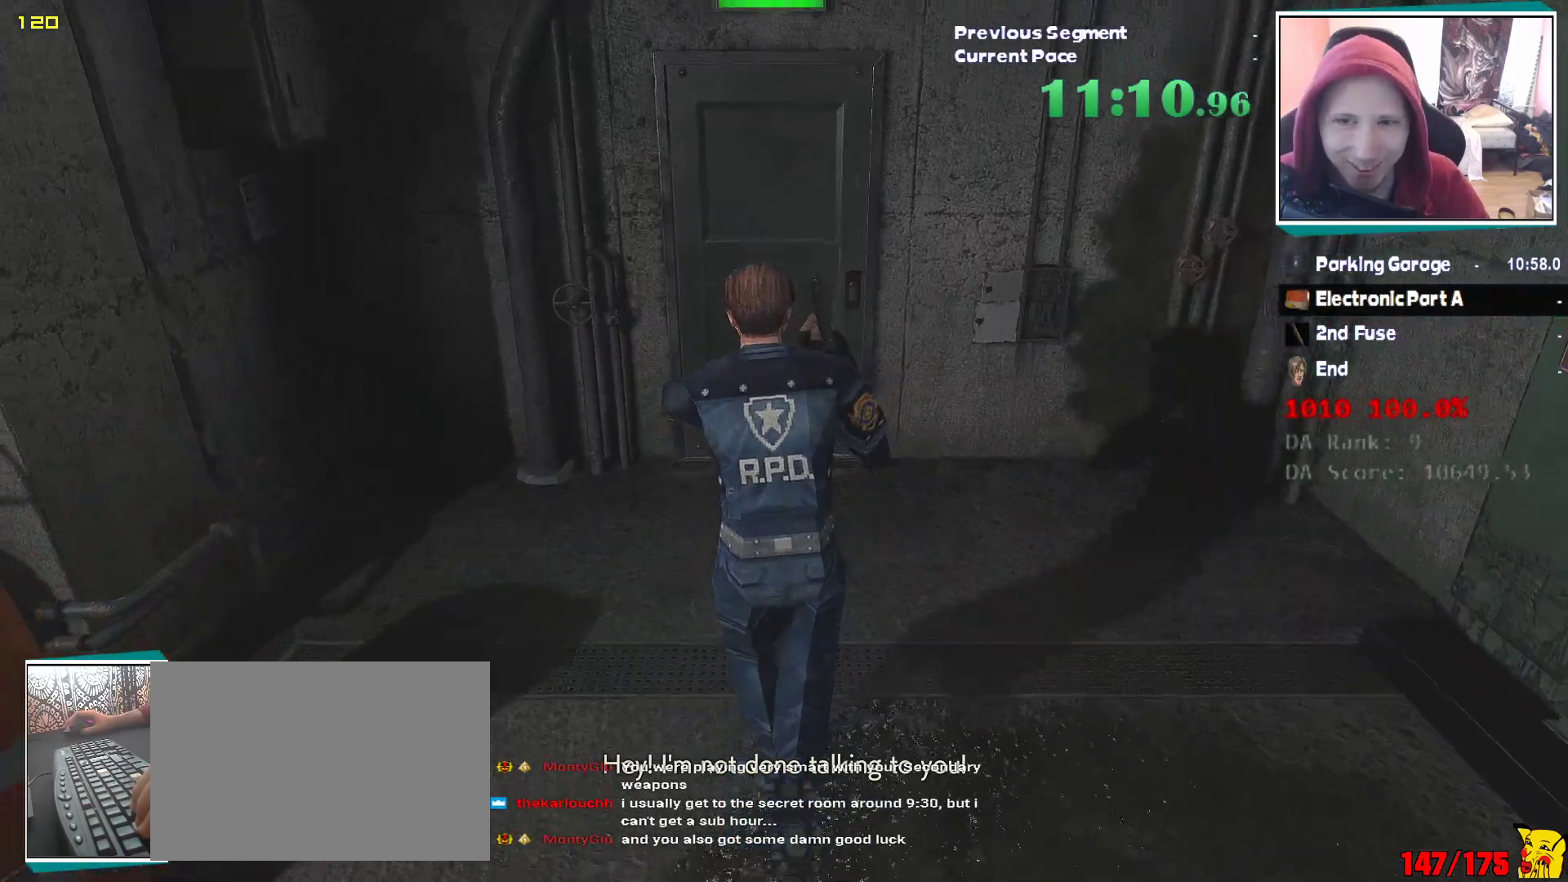
{"keys": ["shift", "w"], "mouse": [], "events": []}
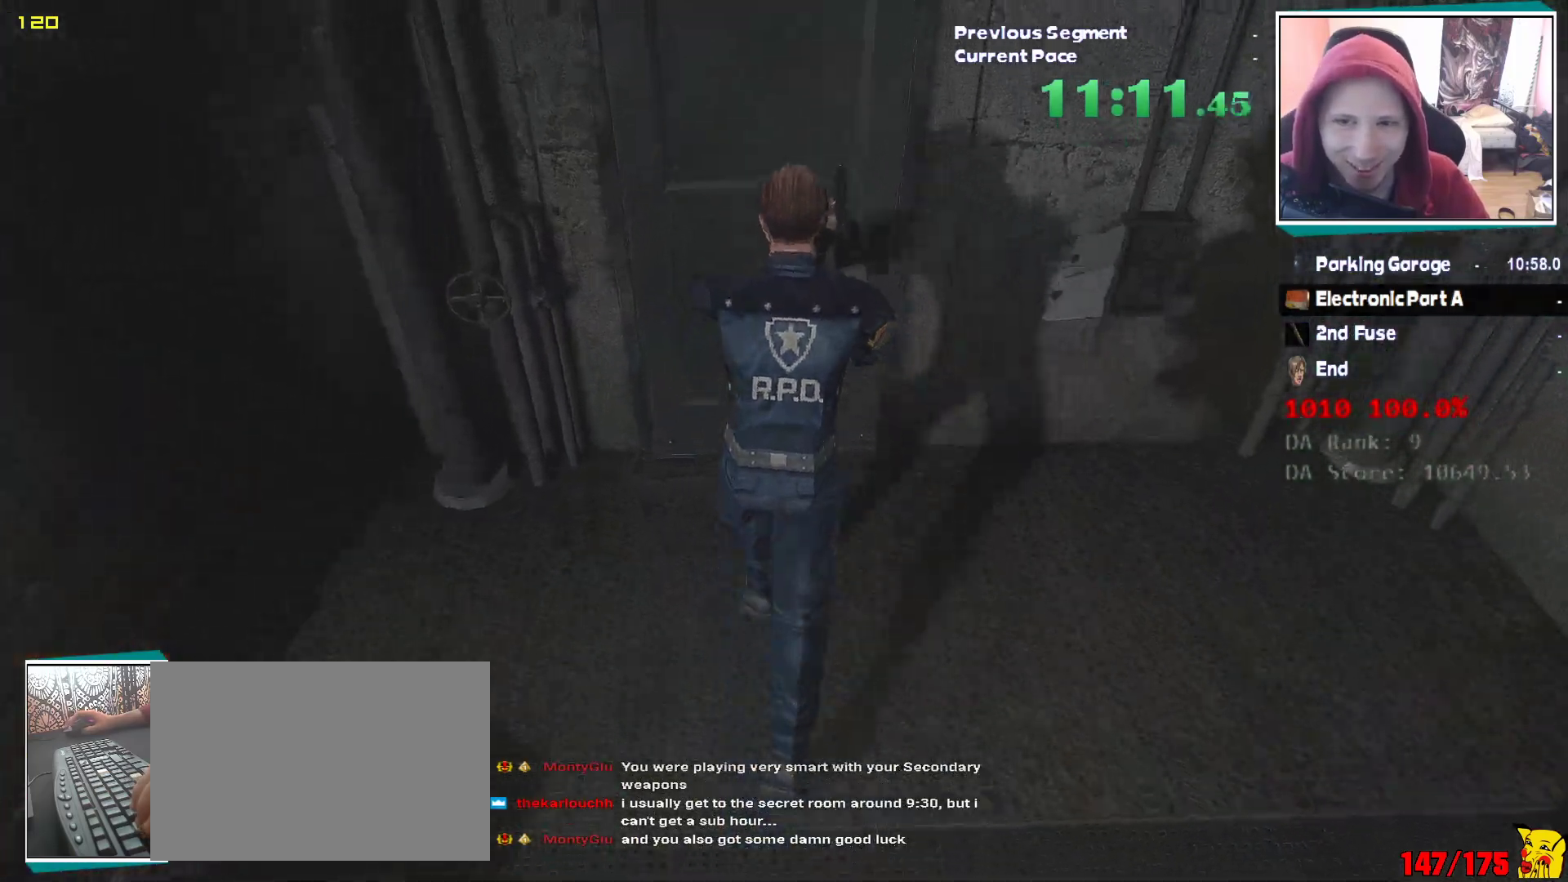
{"keys": ["q", "shift", "w"], "mouse": [], "events": [[200, "e", "down"], [283, "e", "up"], [283, "q", "down"], [383, "e", "down"], [383, "q", "up"], [467, "e", "up"], [467, "q", "down"]]}
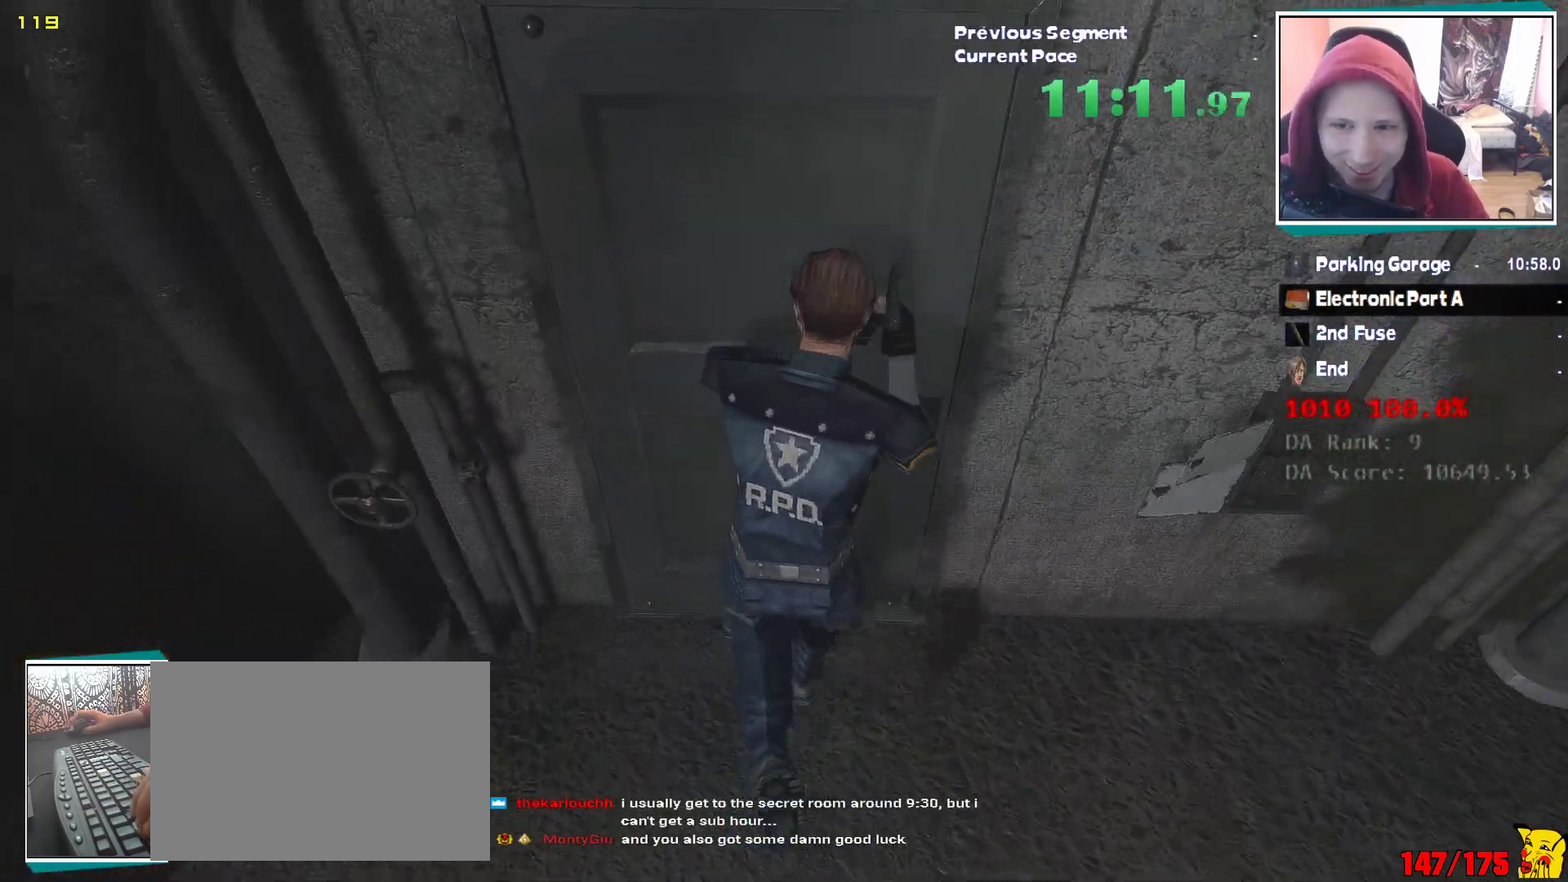
{"keys": ["e", "shift", "w"], "mouse": [], "events": [[67, "e", "down"], [117, "q", "up"], [167, "e", "up"], [217, "q", "down"], [250, "e", "down"], [300, "q", "up"], [350, "e", "up"], [400, "q", "down"], [450, "e", "down"], [483, "q", "up"]]}
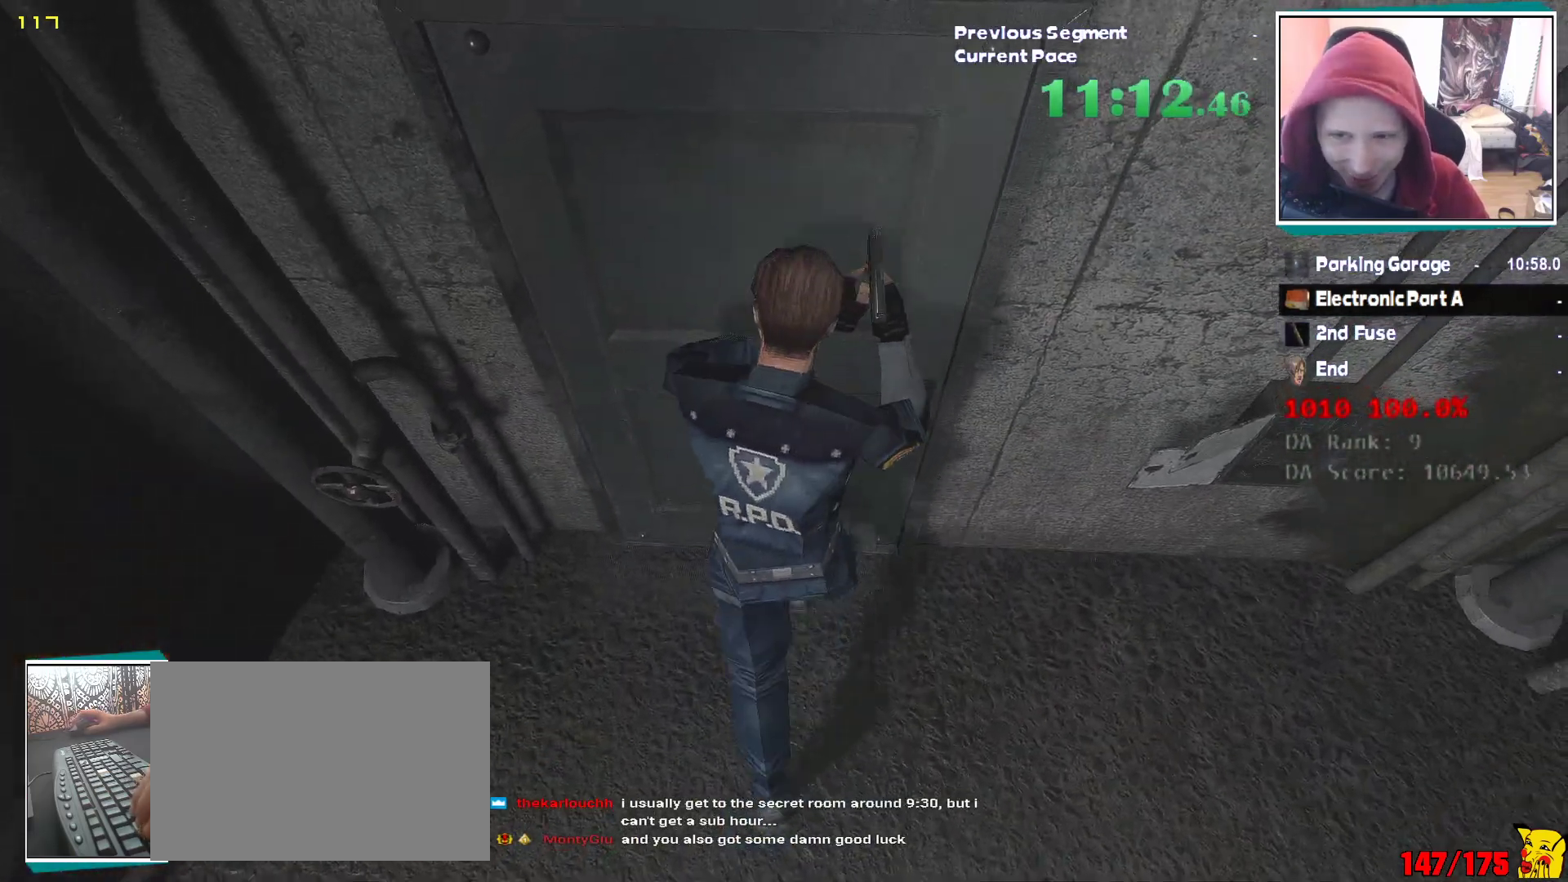
{"keys": ["e", "q", "shift", "w"], "mouse": [], "events": [[33, "e", "up"], [33, "q", "down"], [83, "e", "down"], [133, "q", "up"], [217, "e", "up"], [217, "q", "down"], [267, "e", "down"], [317, "q", "up"], [417, "e", "up"], [417, "q", "down"], [450, "e", "down"]]}
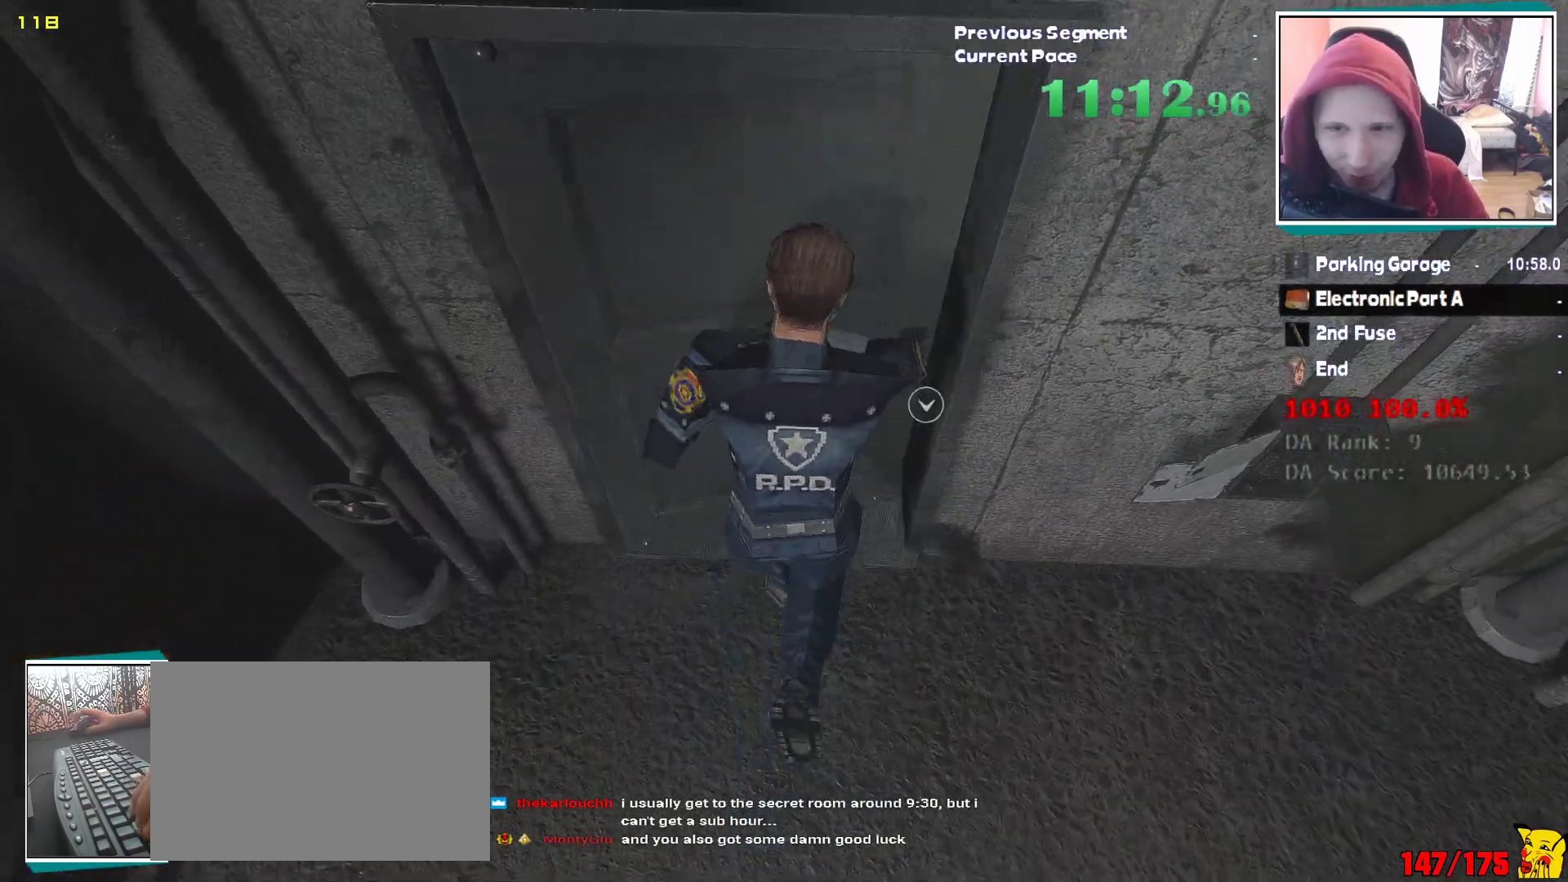
{"keys": ["d", "shift", "w"], "mouse": [], "events": [[50, "q", "up"], [183, "e", "up"], [383, "d", "down"], [383, "w", "up"], [500, "w", "down"]]}
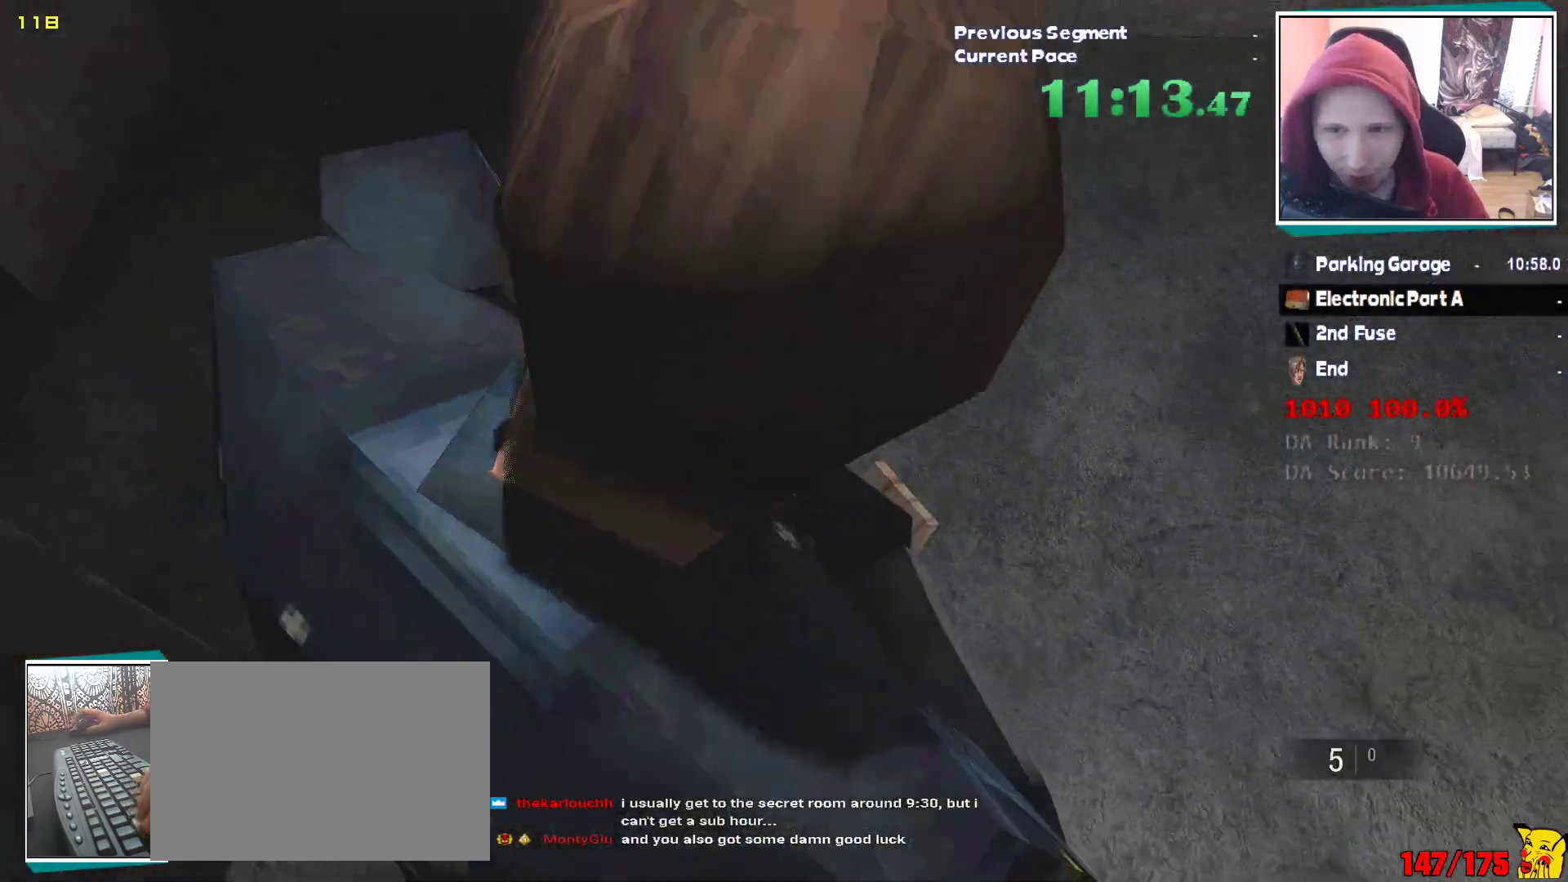
{"keys": ["shift", "w"], "mouse": [], "events": [[67, "d", "up"]]}
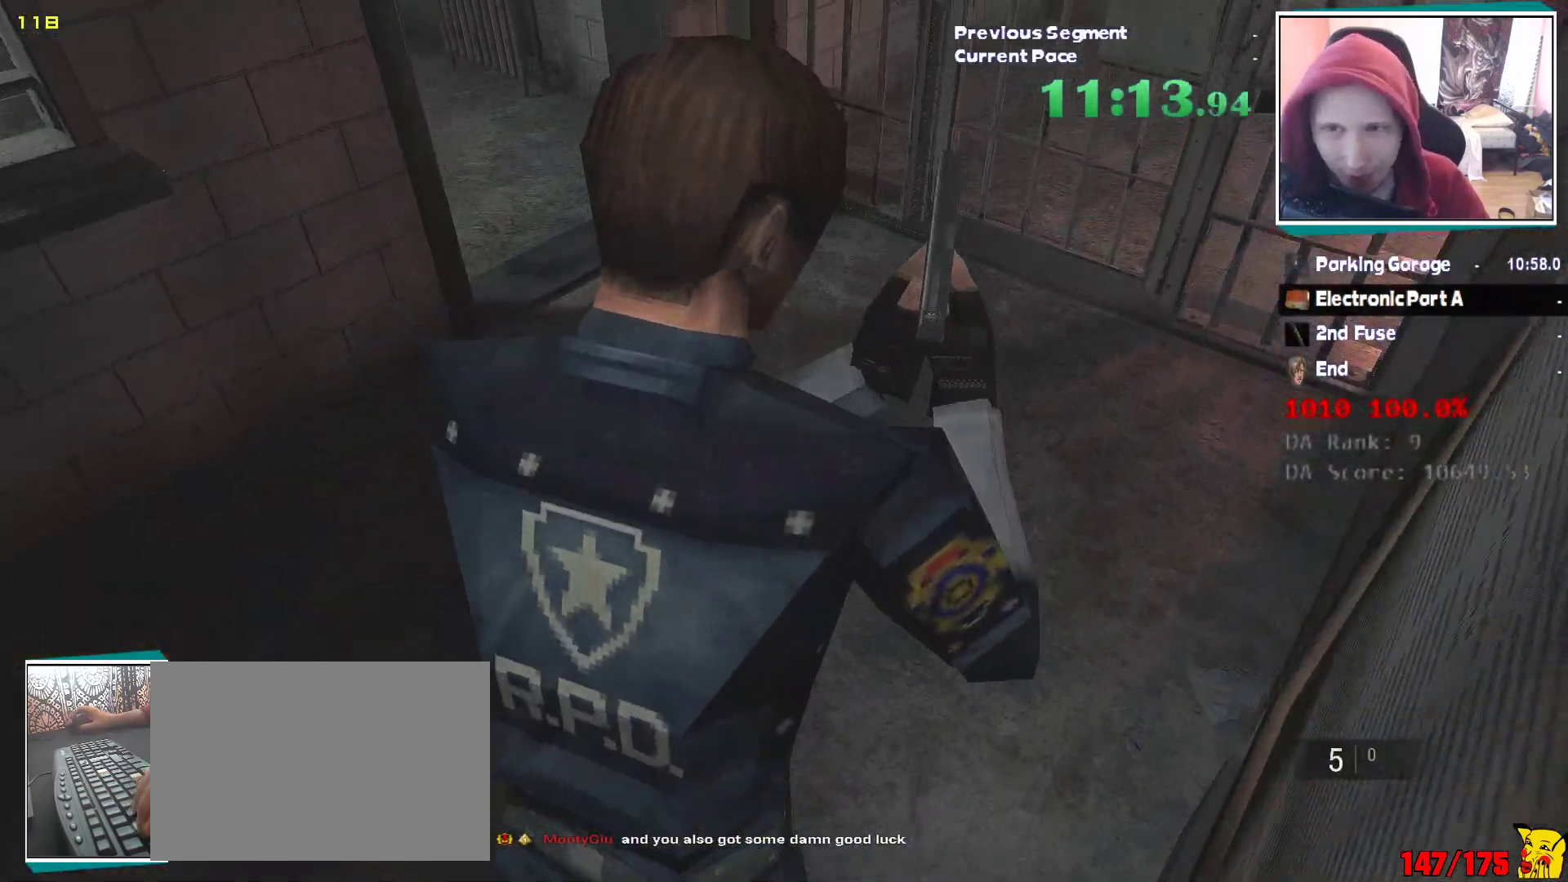
{"keys": ["shift", "w"], "mouse": [], "events": []}
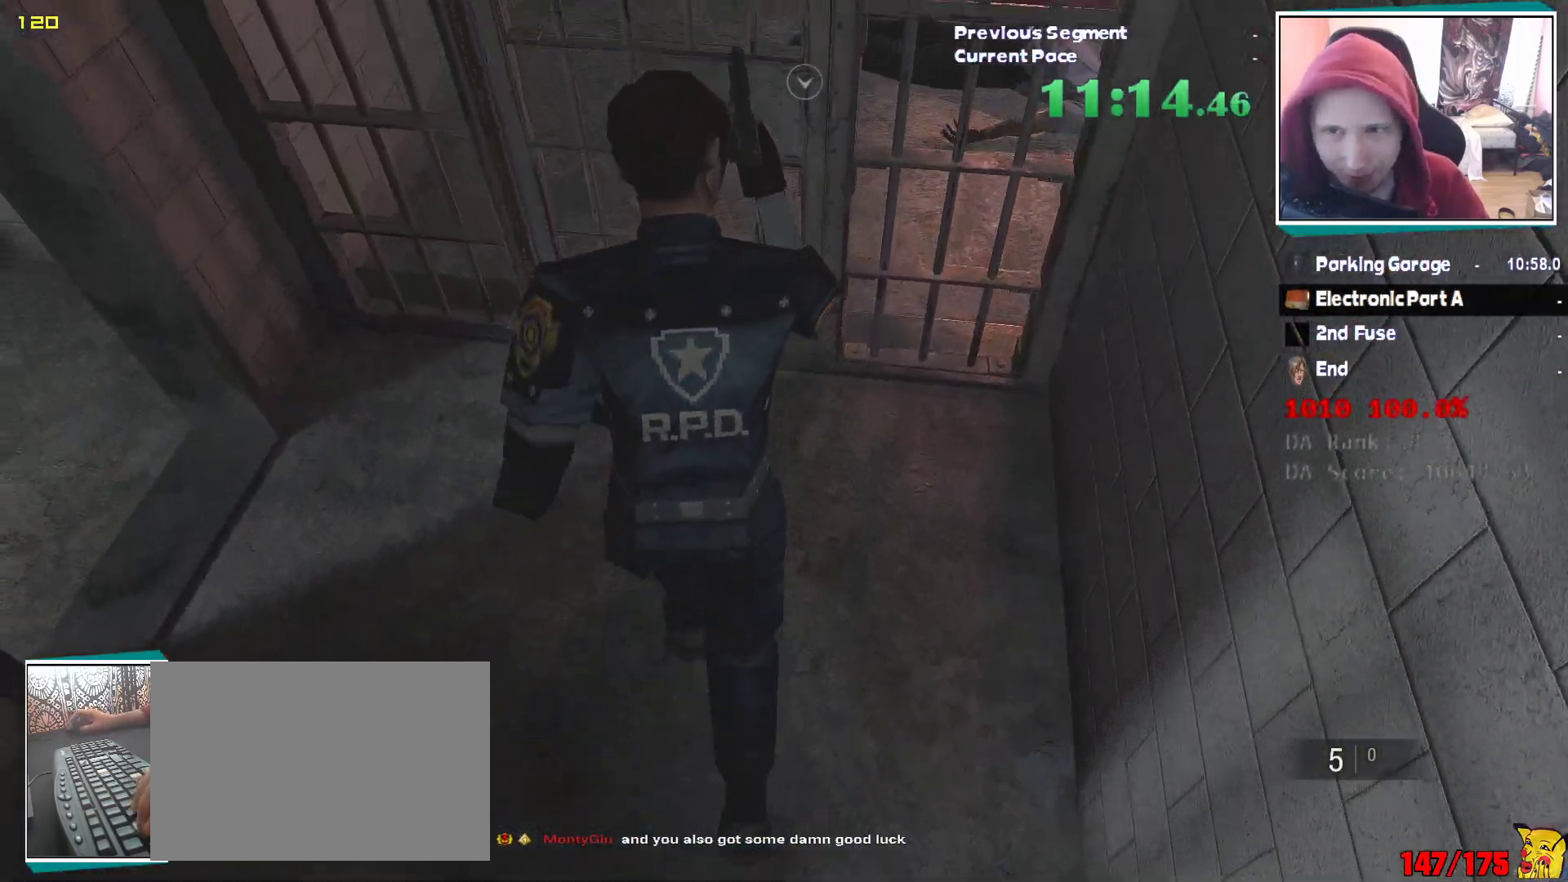
{"keys": ["shift", "w"], "mouse": [], "events": [[200, "e", "down"], [283, "e", "up"], [283, "q", "down"], [383, "e", "down"], [433, "q", "up"], [467, "e", "up"]]}
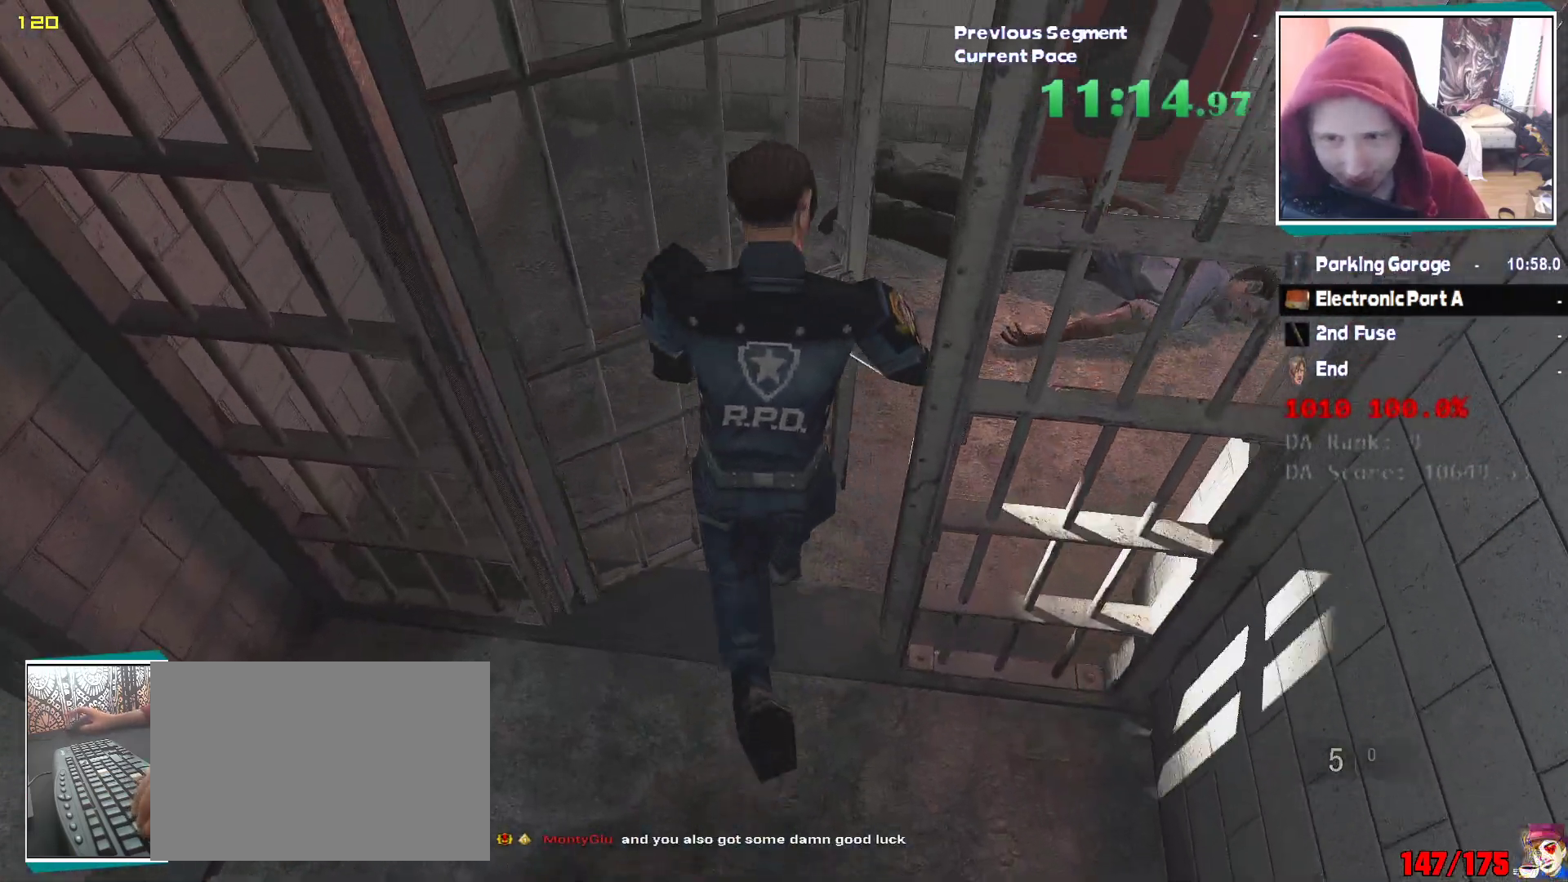
{"keys": ["shift", "w"], "mouse": [], "events": [[117, "d", "down"], [117, "w", "up"], [250, "w", "down"], [400, "d", "up"]]}
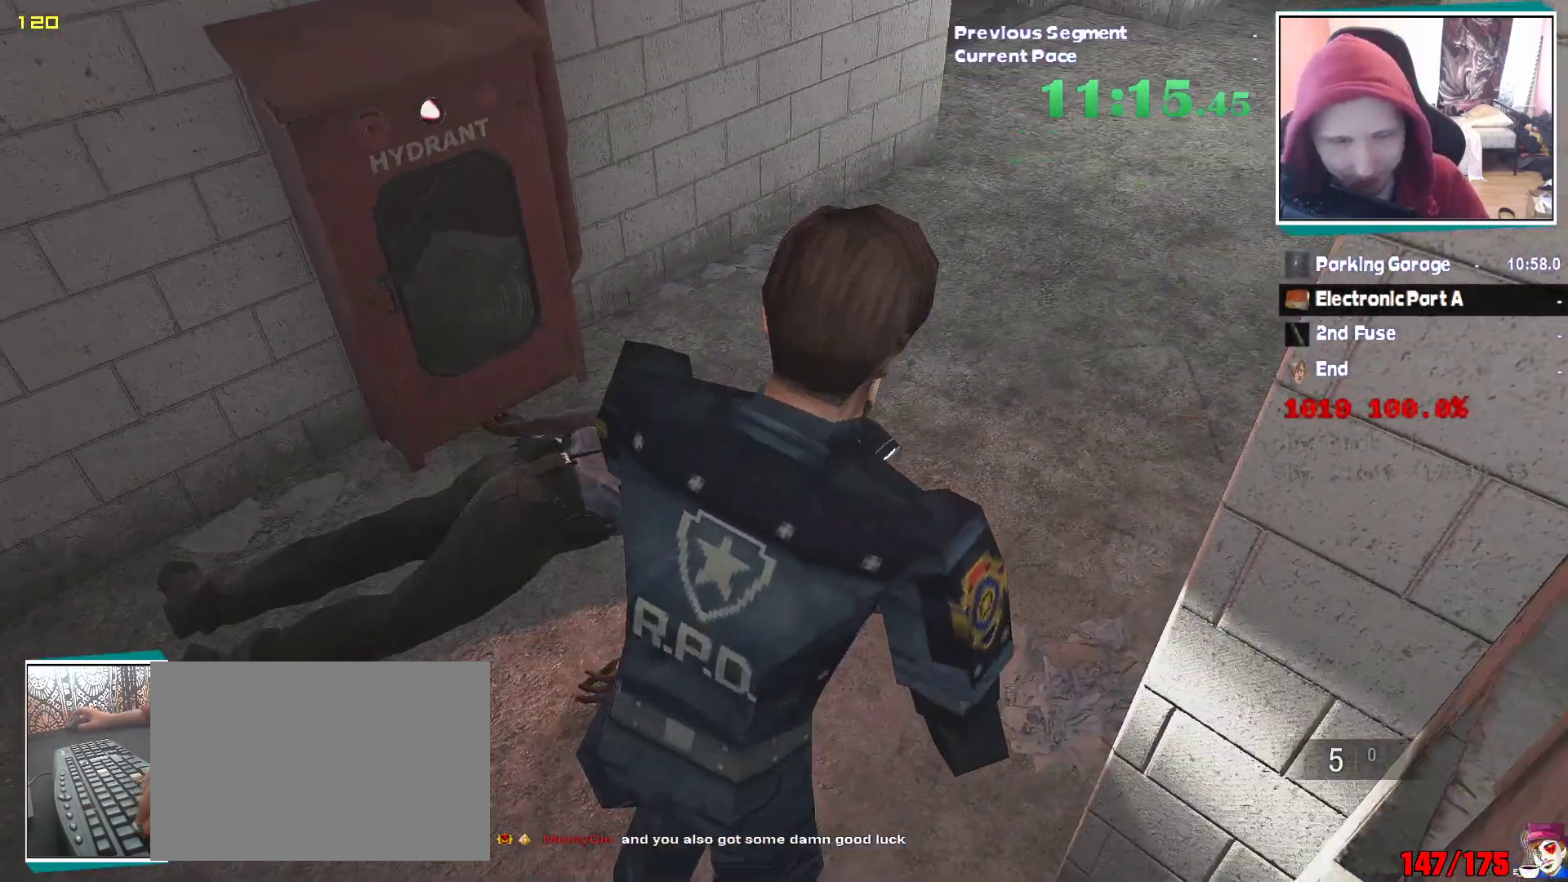
{"keys": ["shift", "w"], "mouse": [], "events": []}
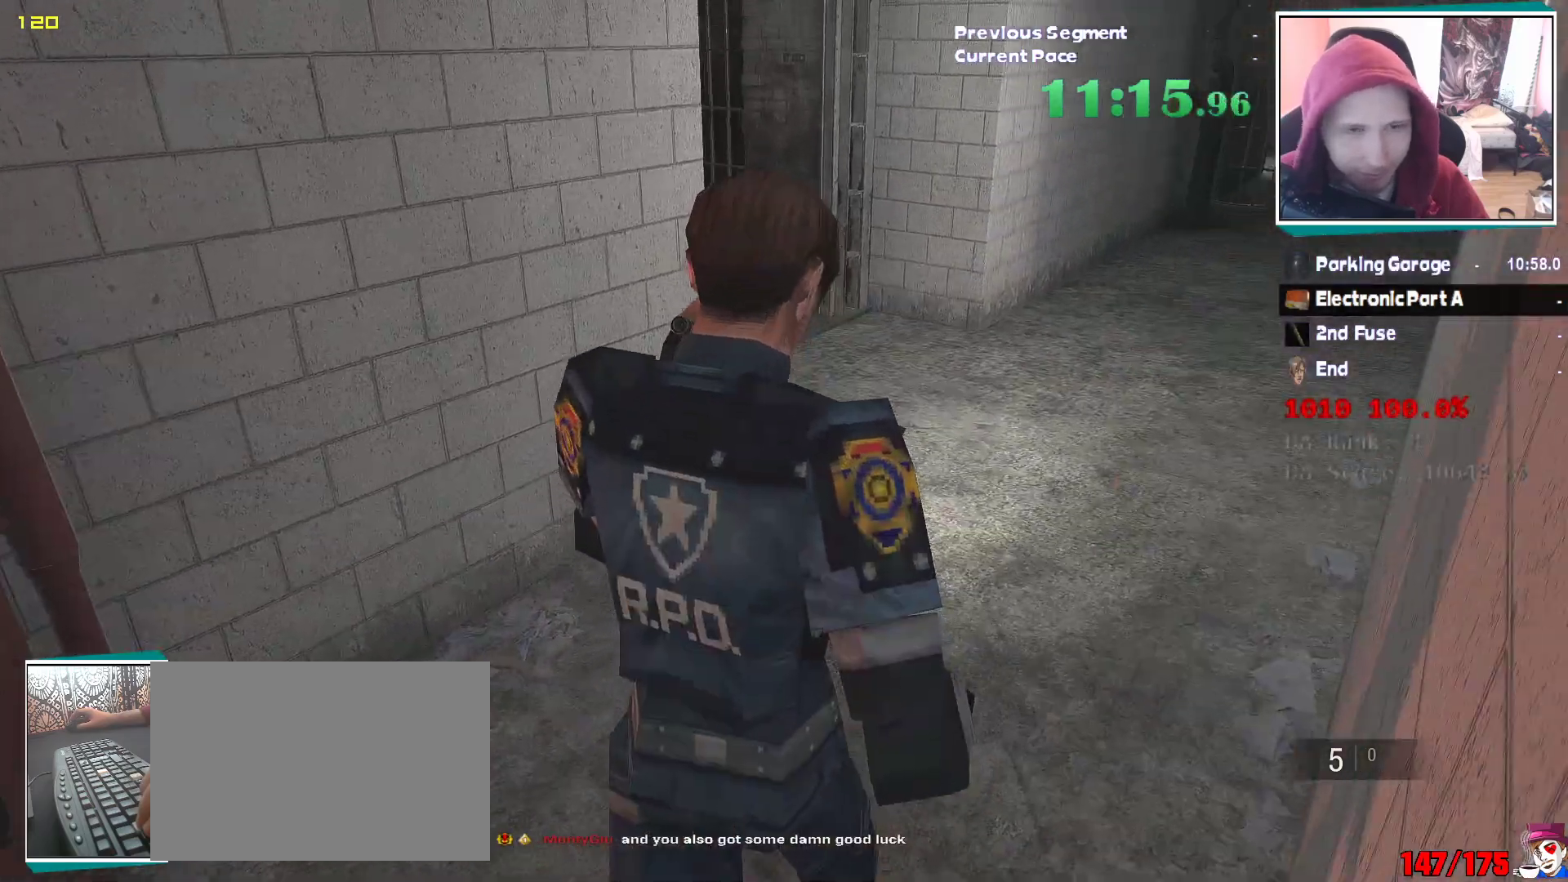
{"keys": ["shift", "w"], "mouse": [], "events": []}
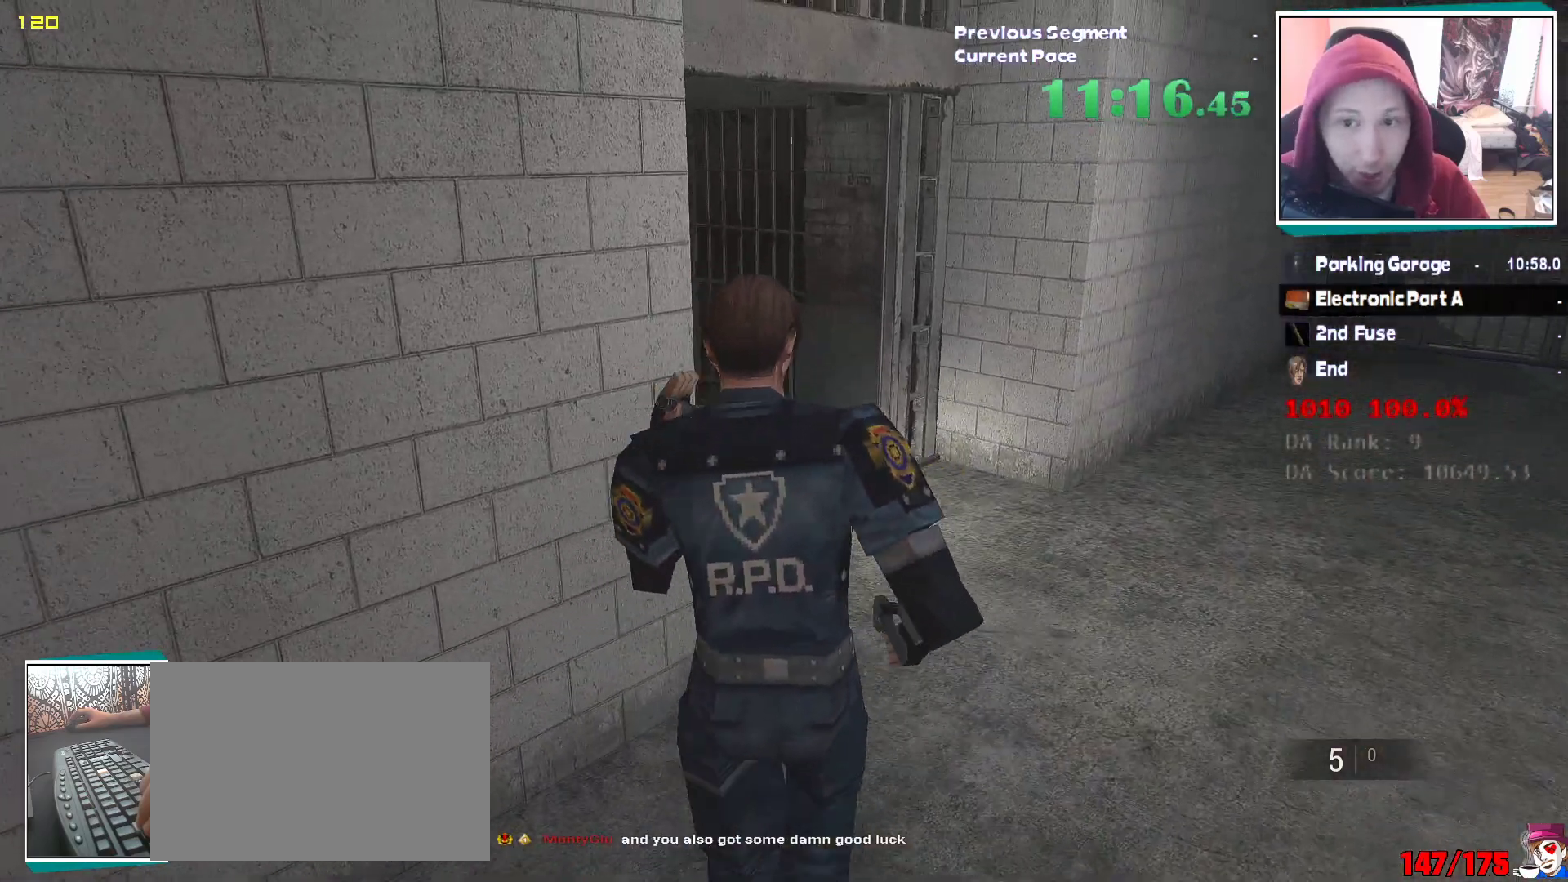
{"keys": ["shift", "w"], "mouse": [], "events": []}
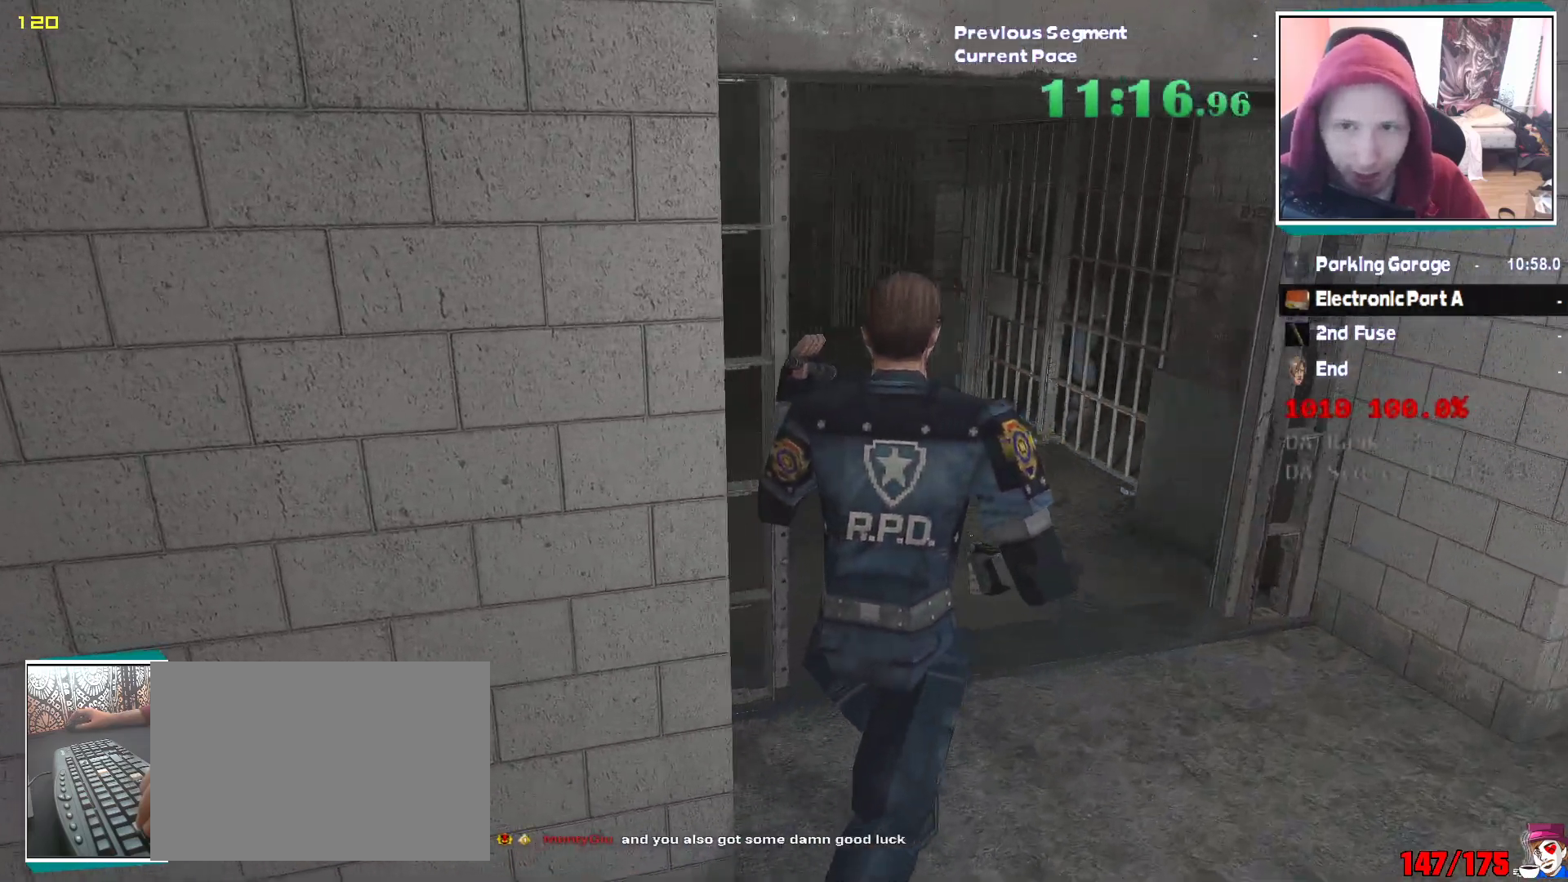
{"keys": ["shift", "w"], "mouse": [], "events": []}
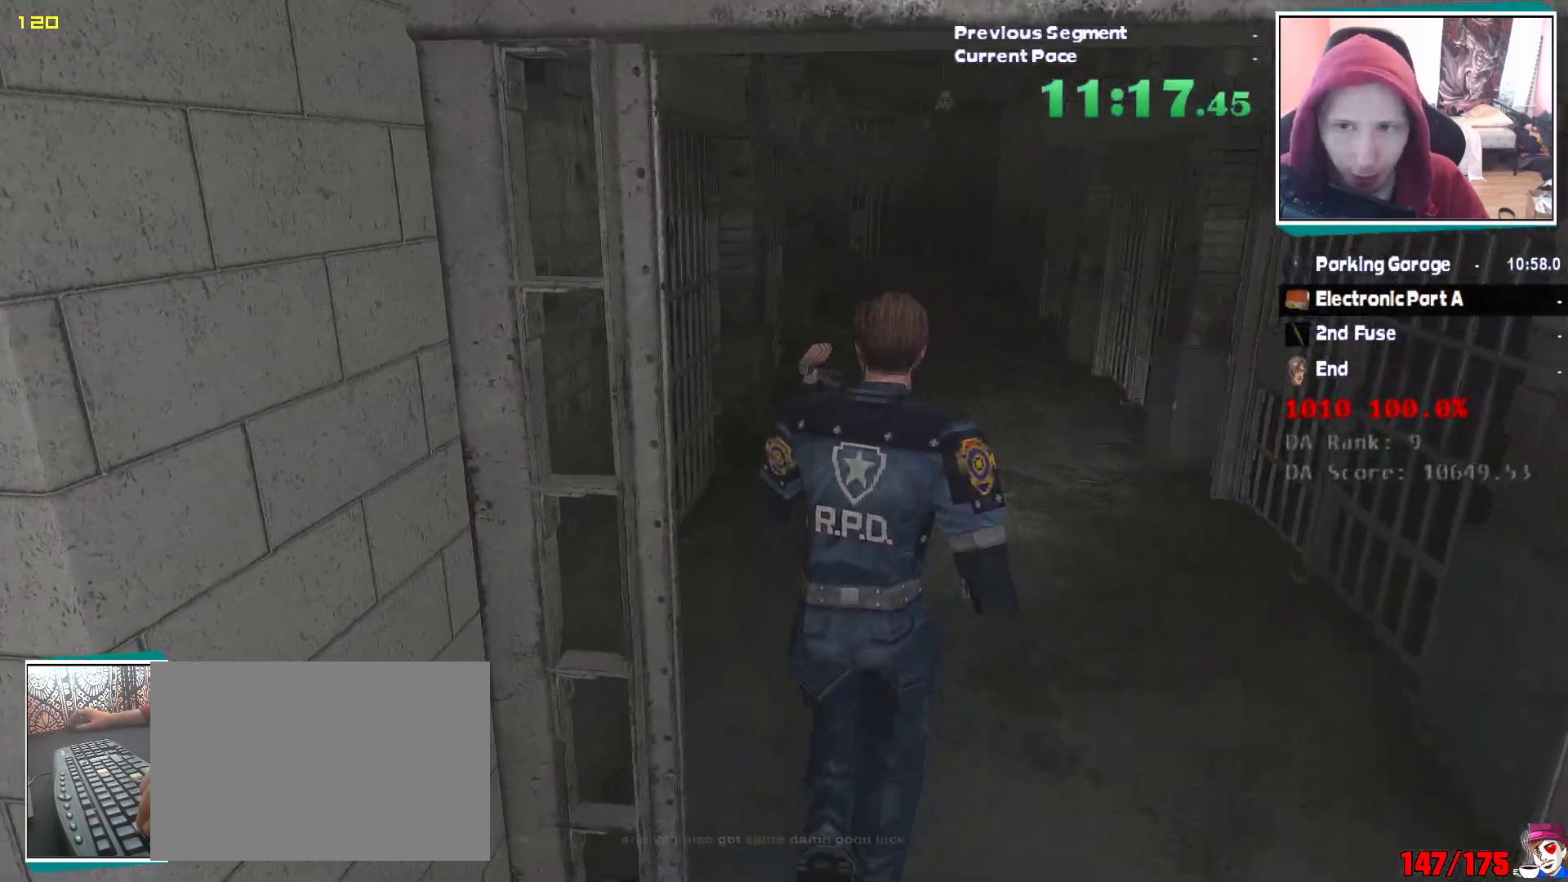
{"keys": ["shift", "w"], "mouse": [], "events": []}
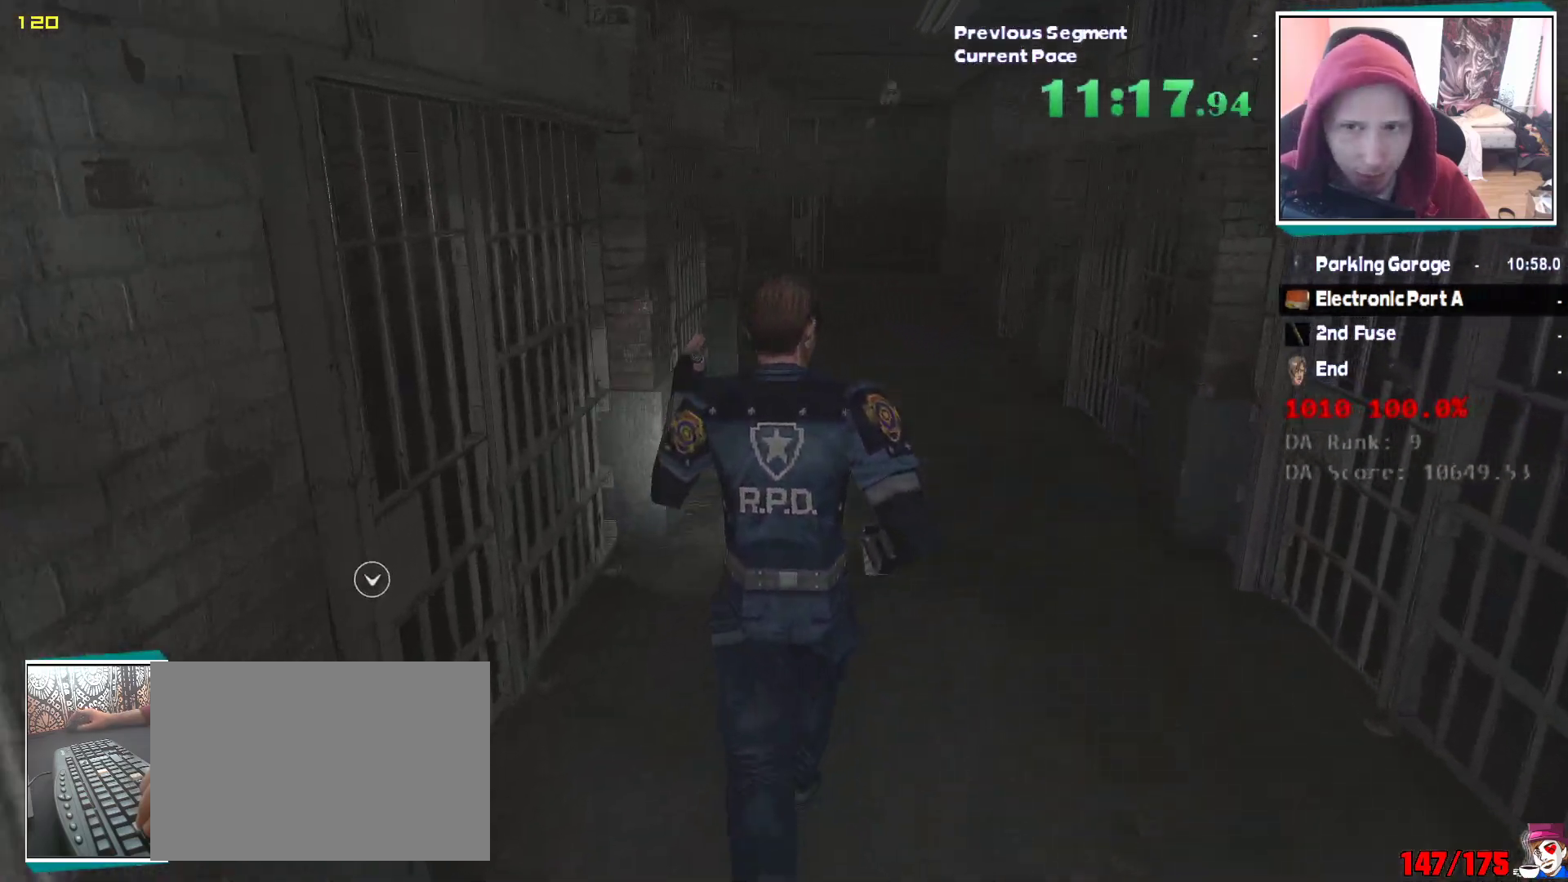
{"keys": ["shift", "w"], "mouse": [], "events": []}
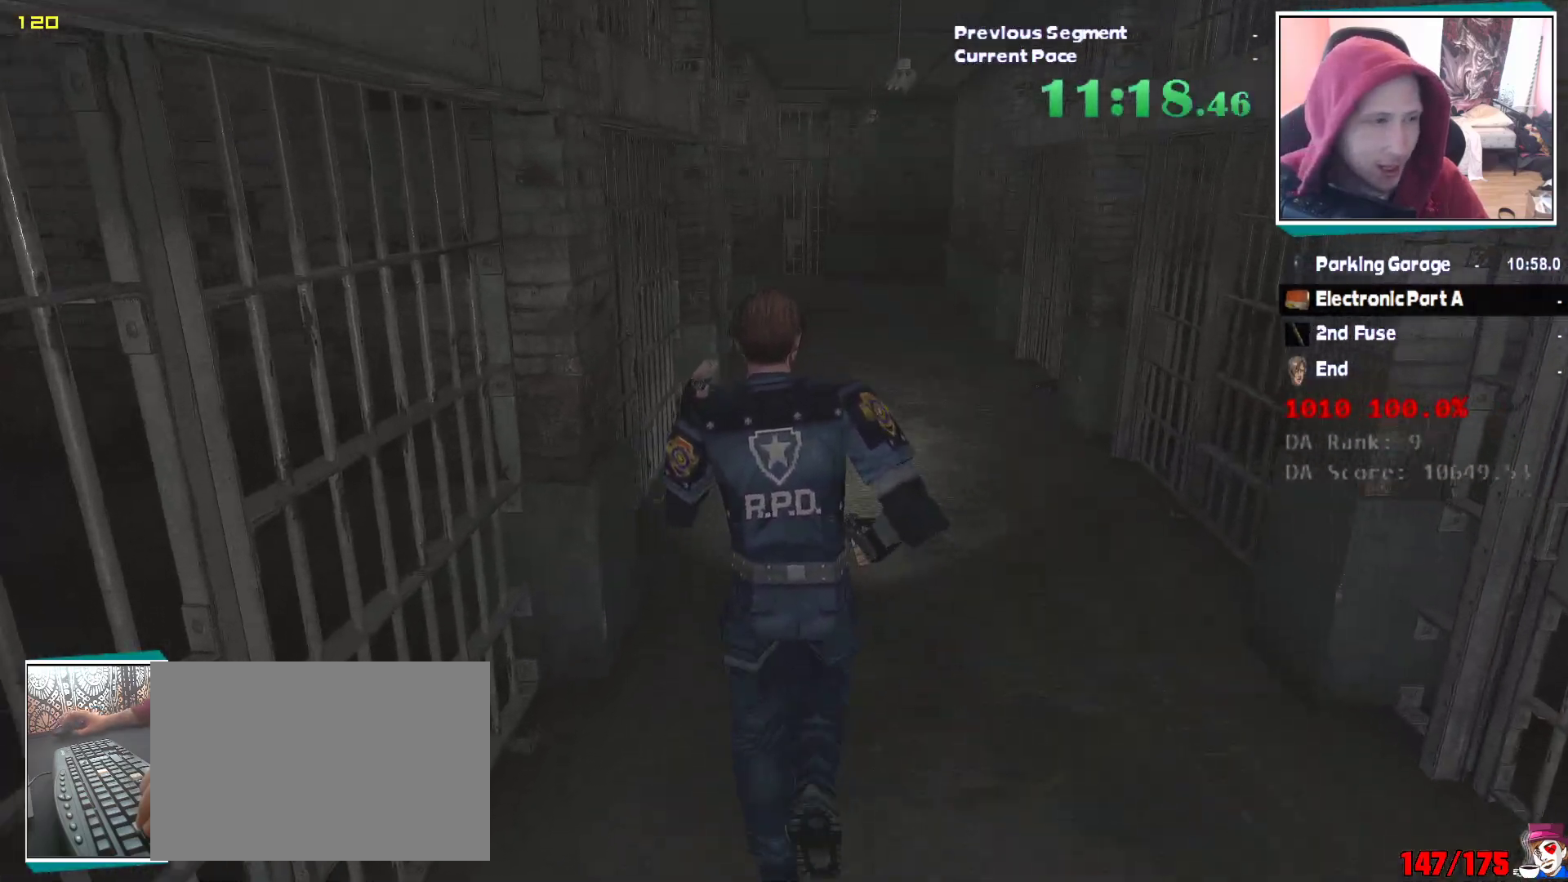
{"keys": ["shift", "w"], "mouse": [], "events": []}
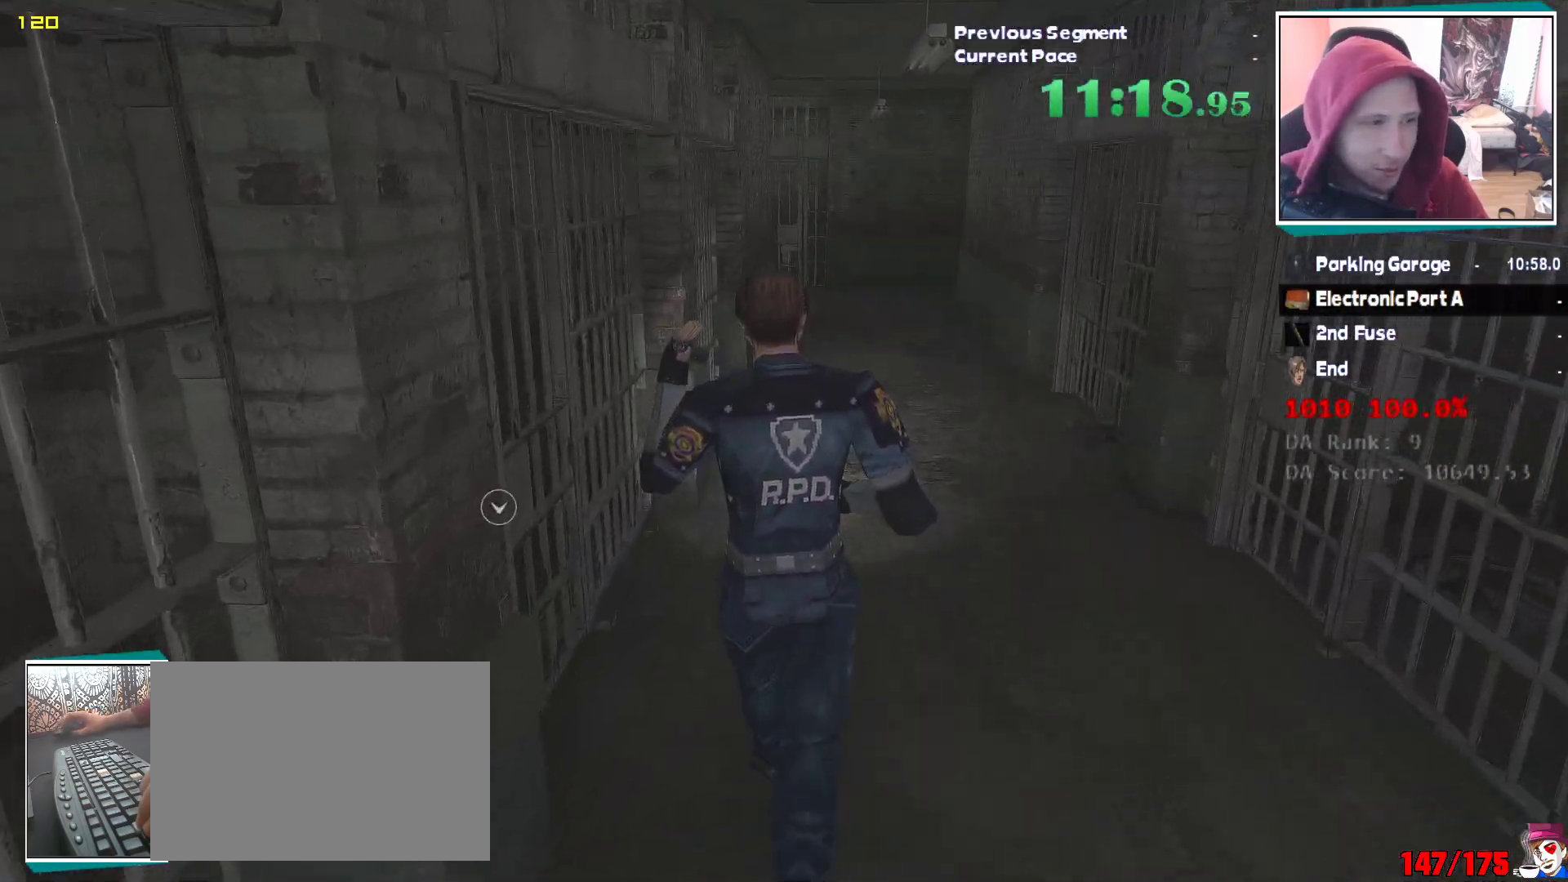
{"keys": ["shift", "w"], "mouse": [], "events": []}
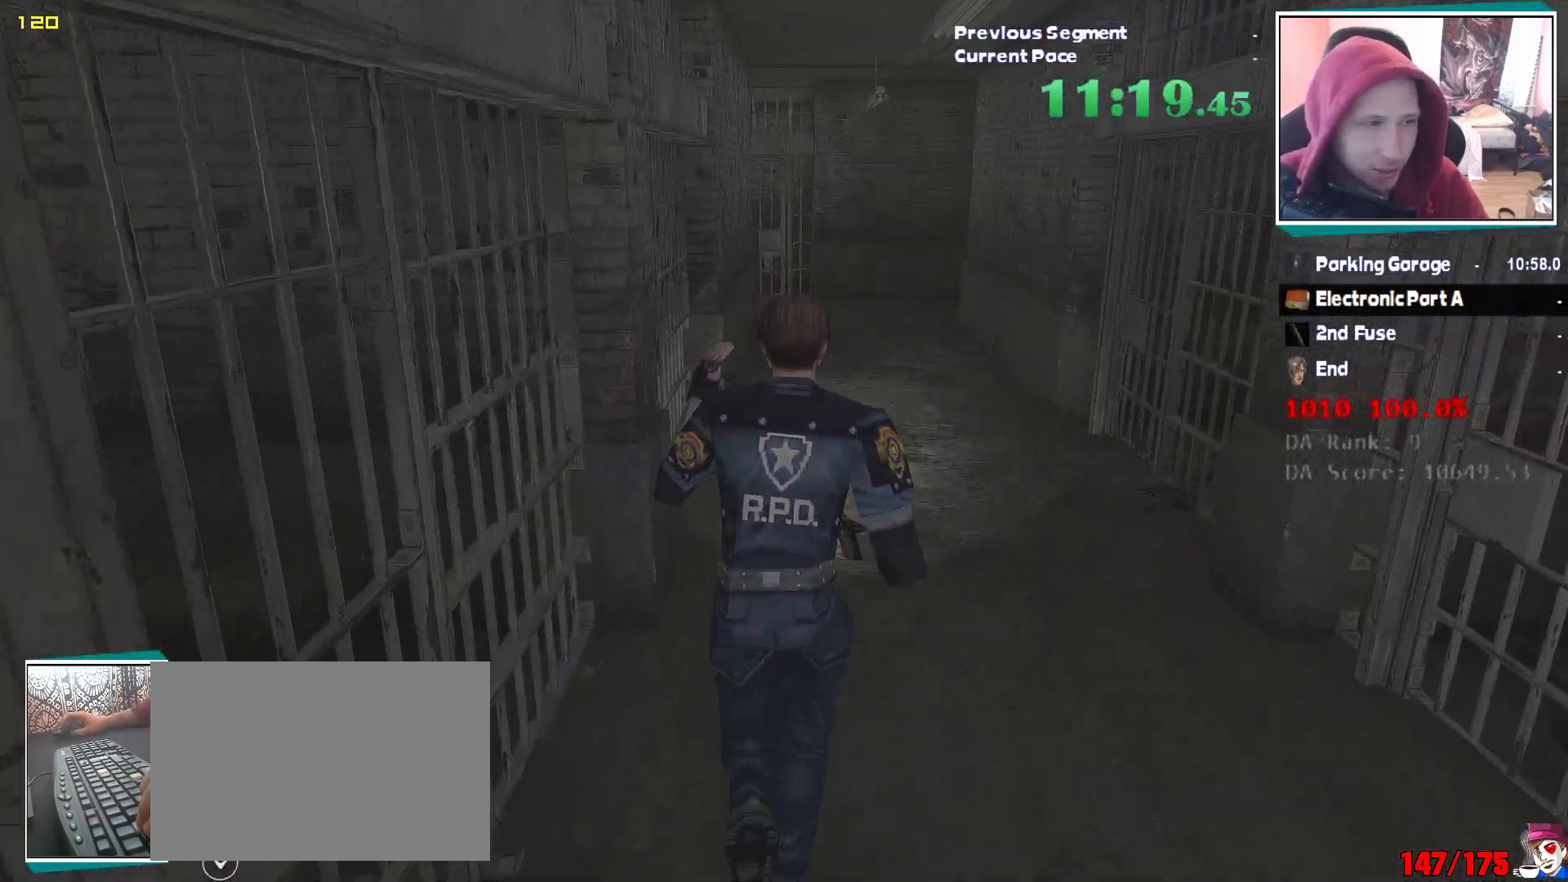
{"keys": ["shift", "w"], "mouse": [], "events": []}
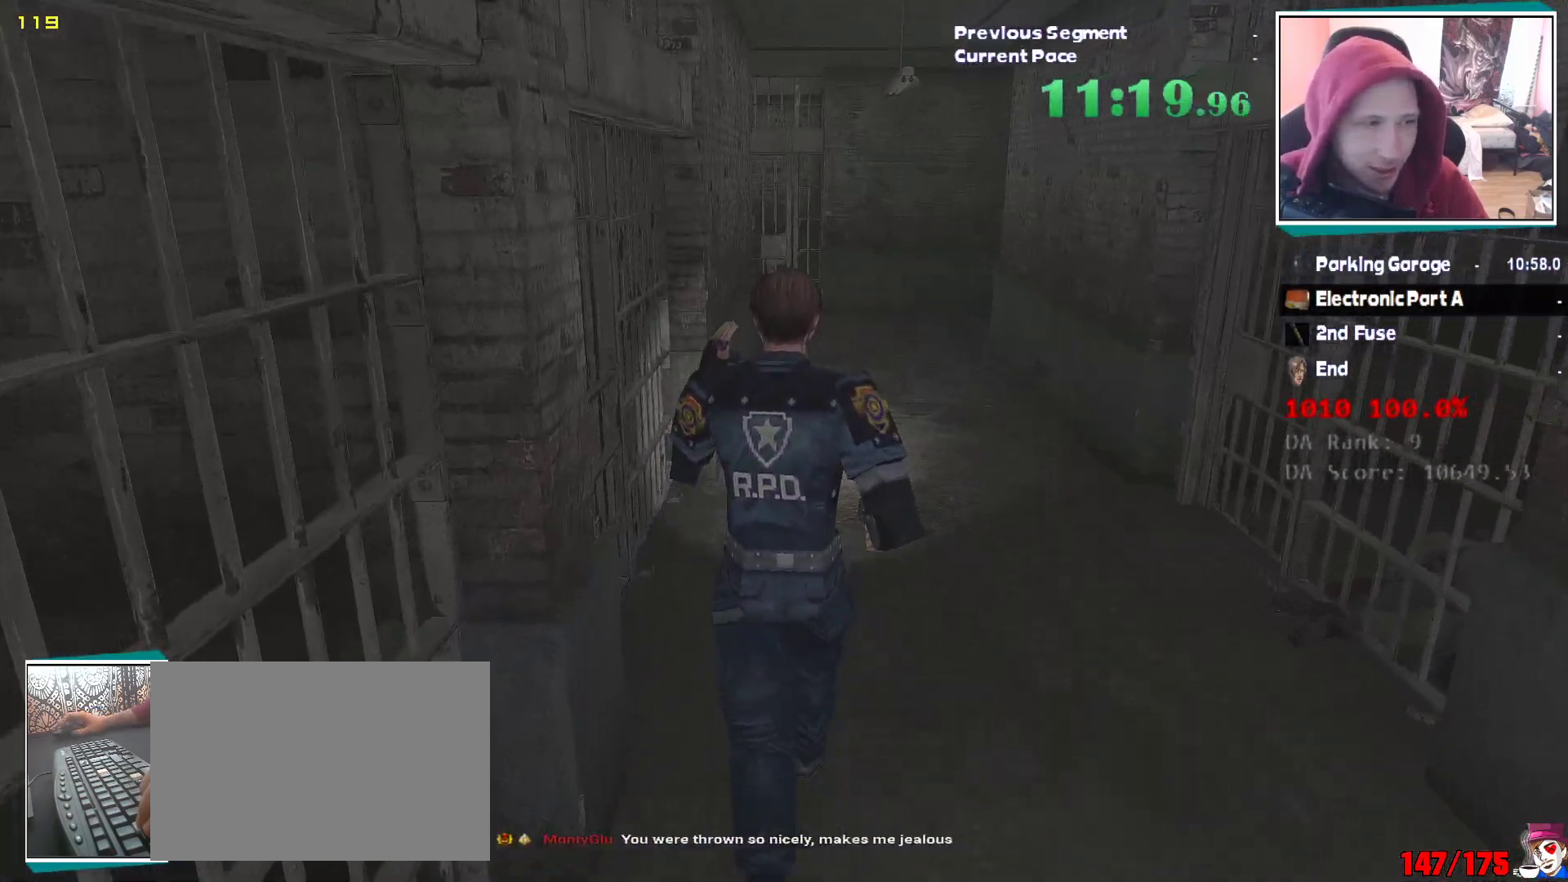
{"keys": ["shift", "w"], "mouse": [], "events": []}
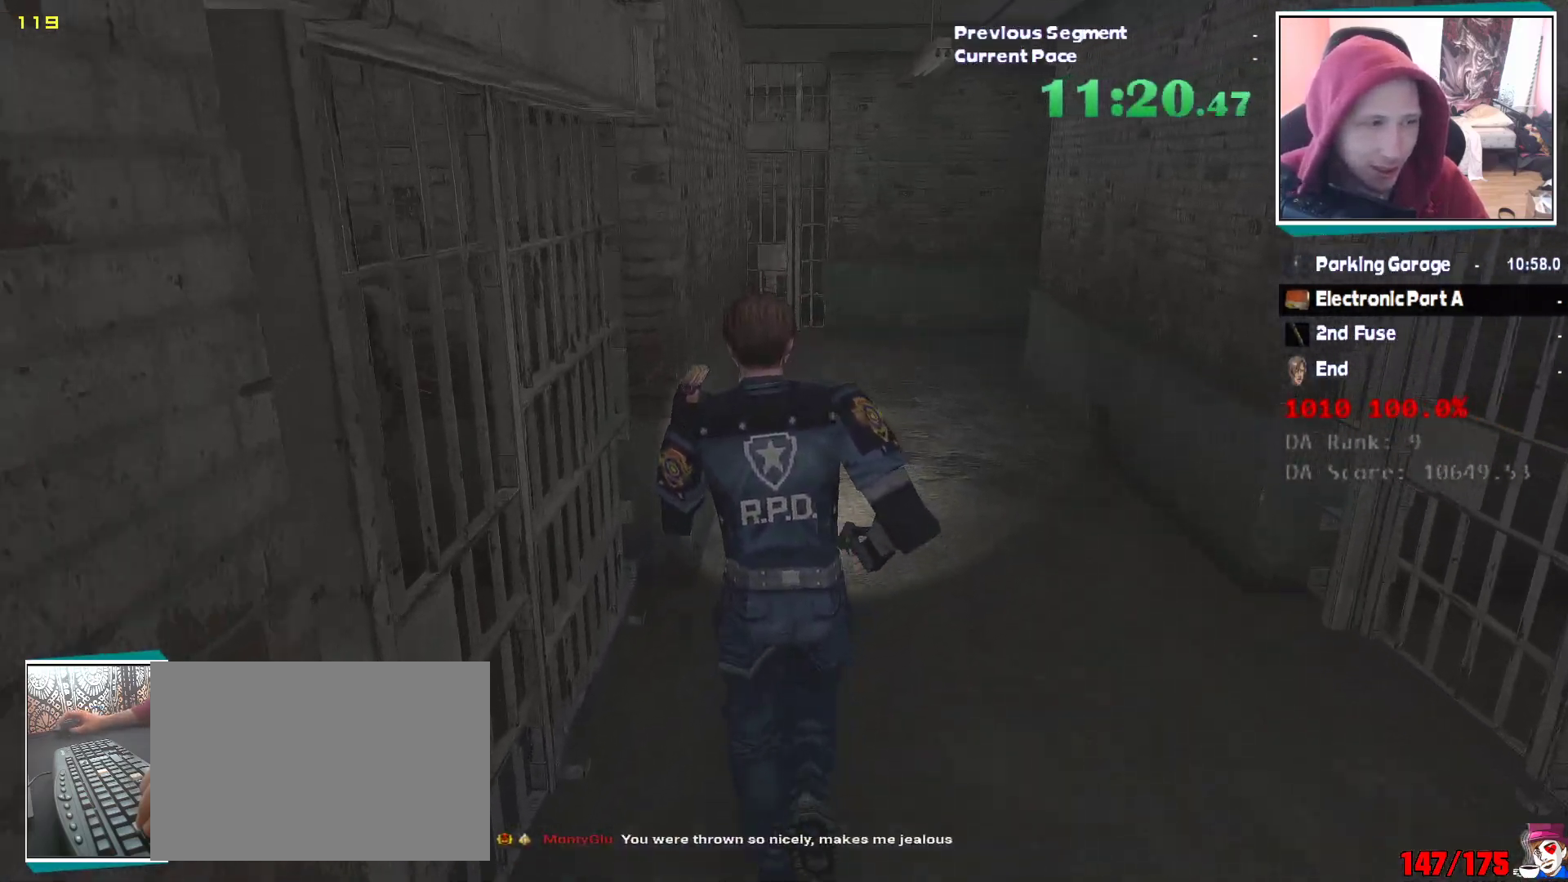
{"keys": ["shift", "w"], "mouse": [], "events": []}
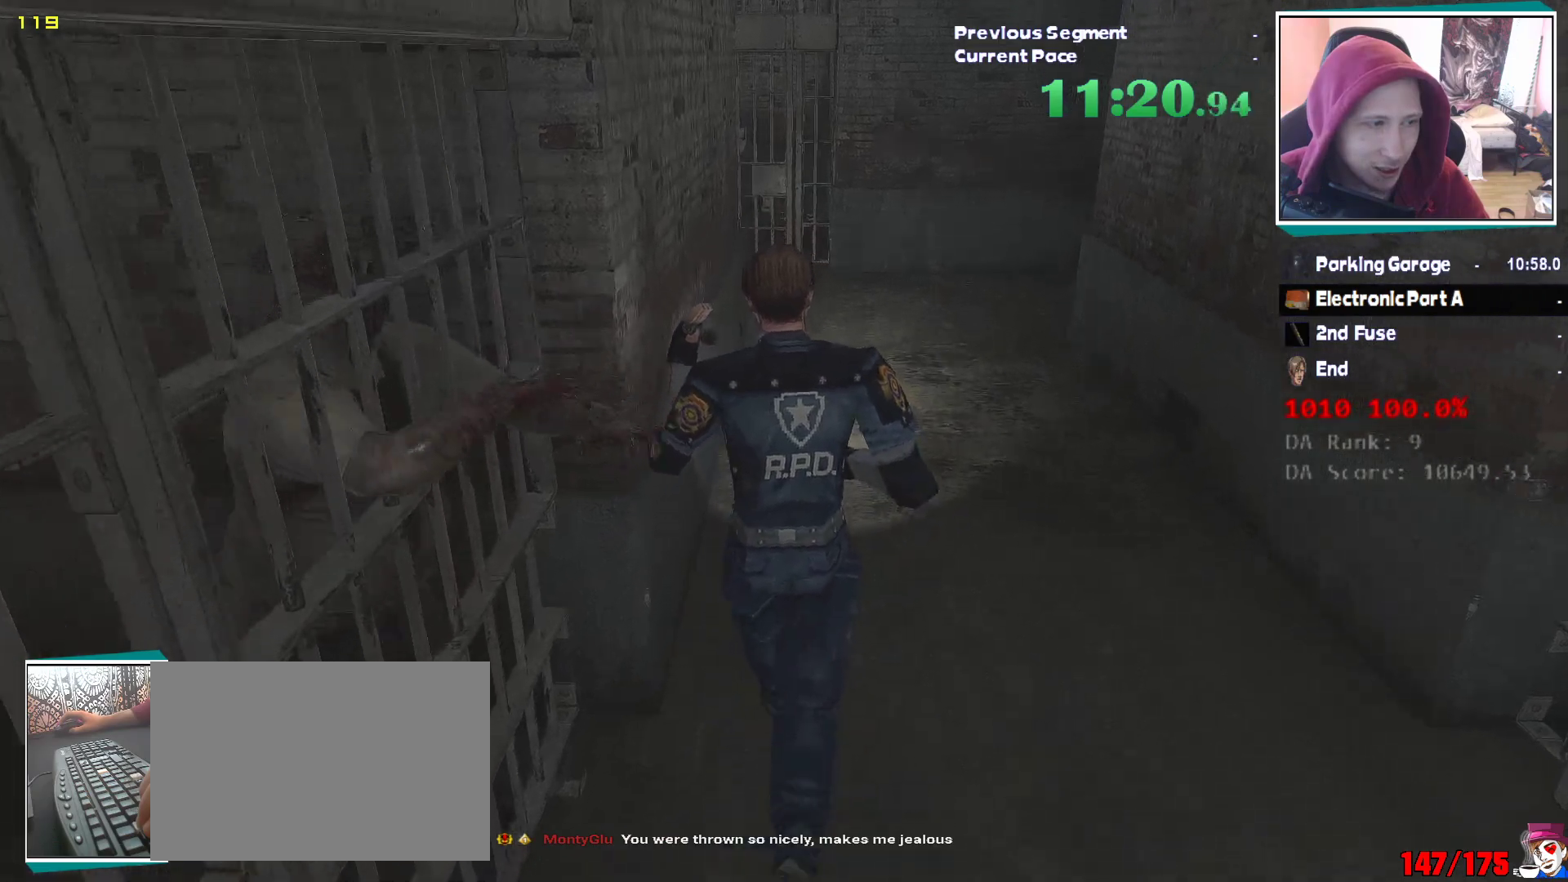
{"keys": ["shift", "w"], "mouse": [], "events": []}
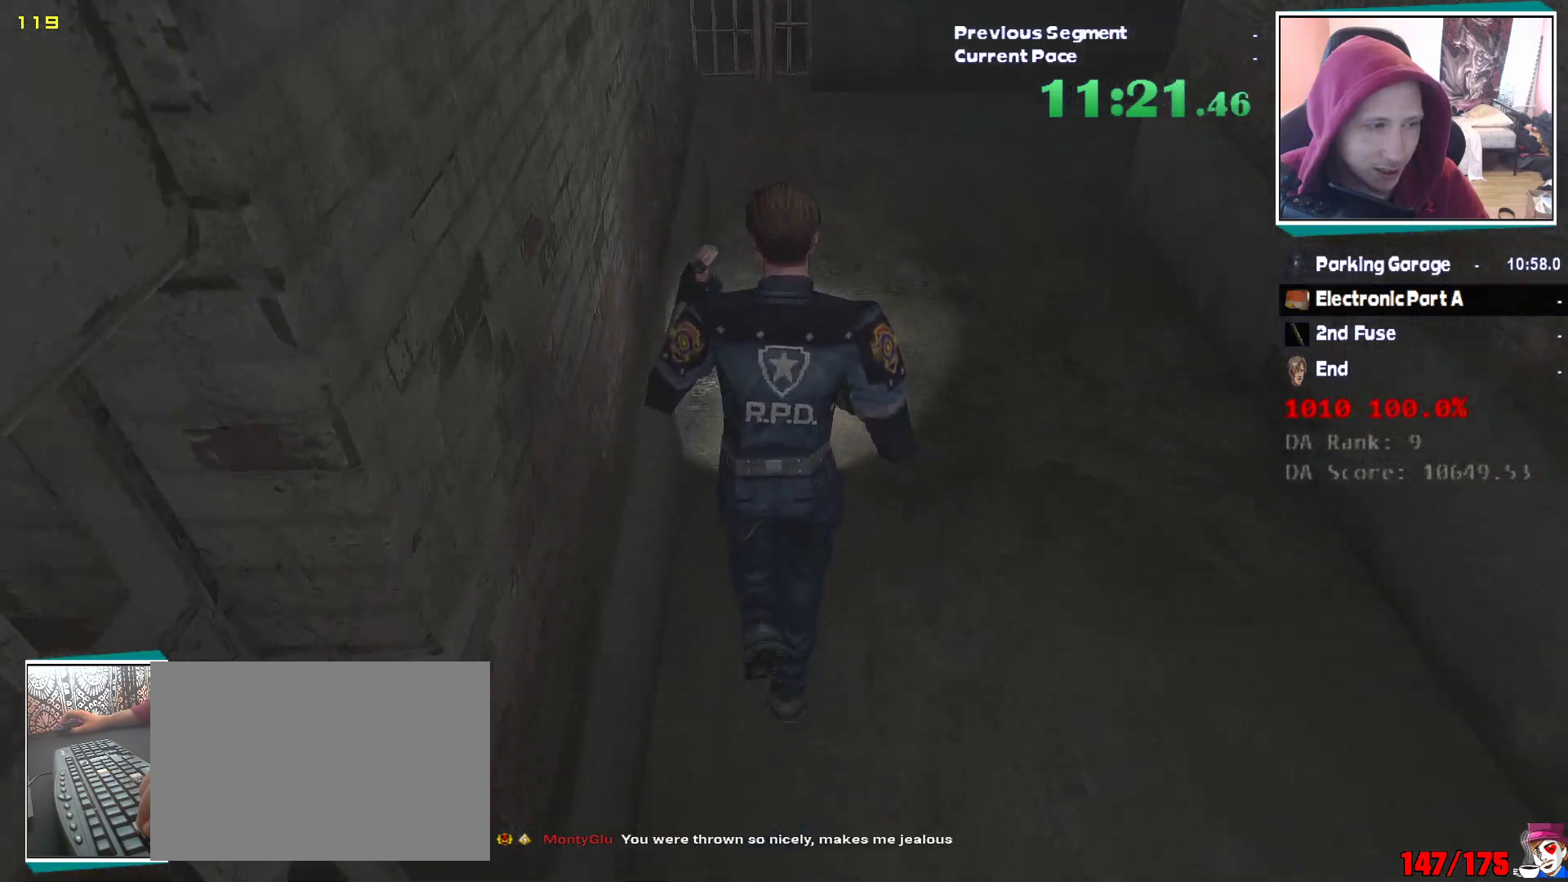
{"keys": ["shift", "w"], "mouse": [], "events": []}
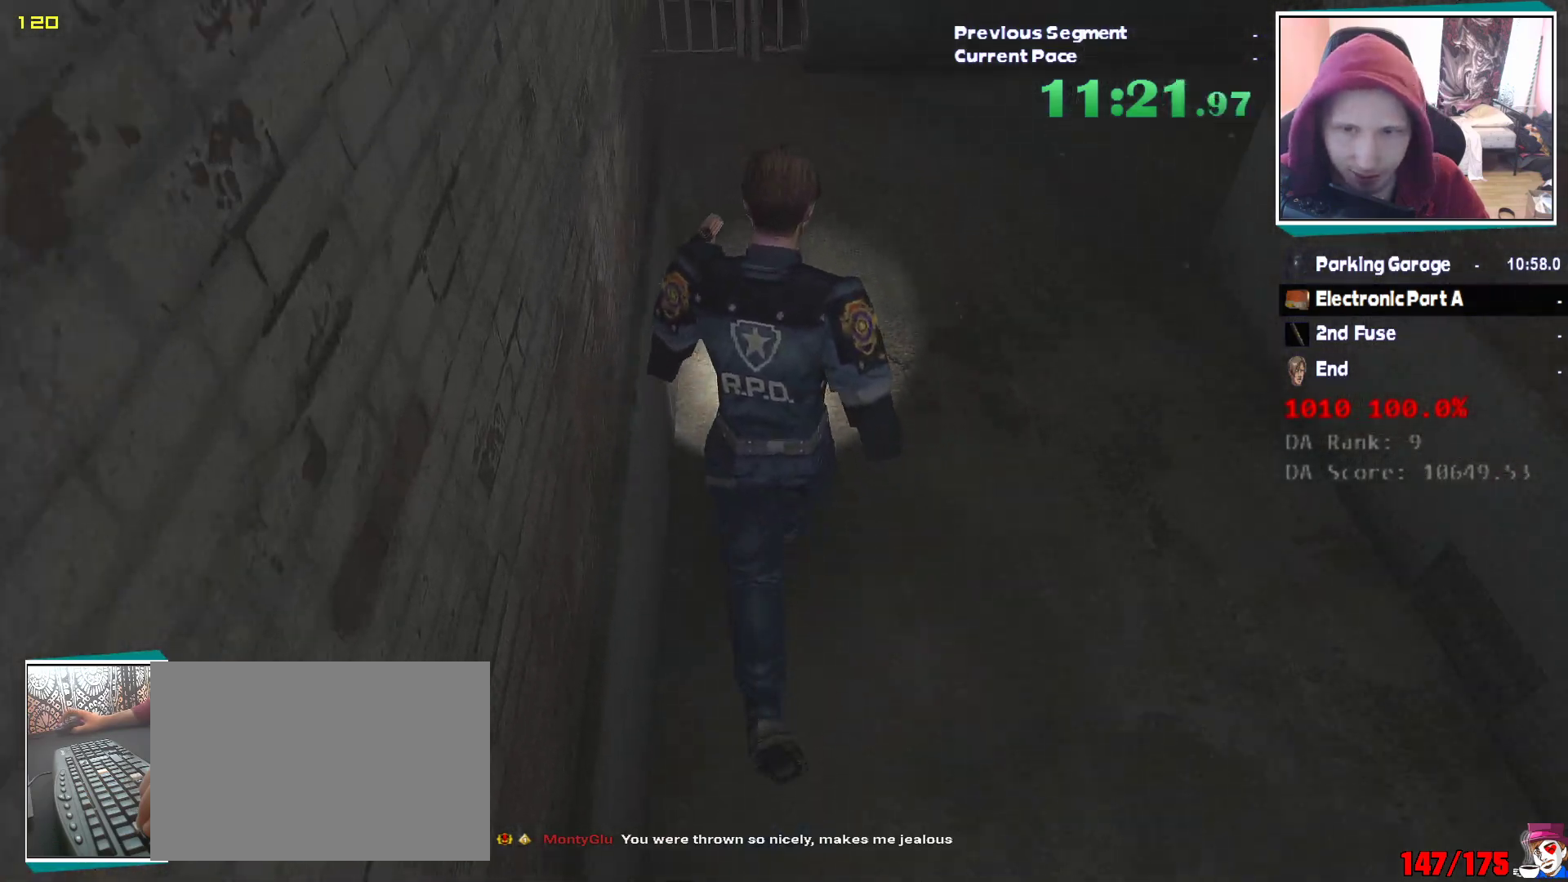
{"keys": ["shift", "w"], "mouse": [], "events": []}